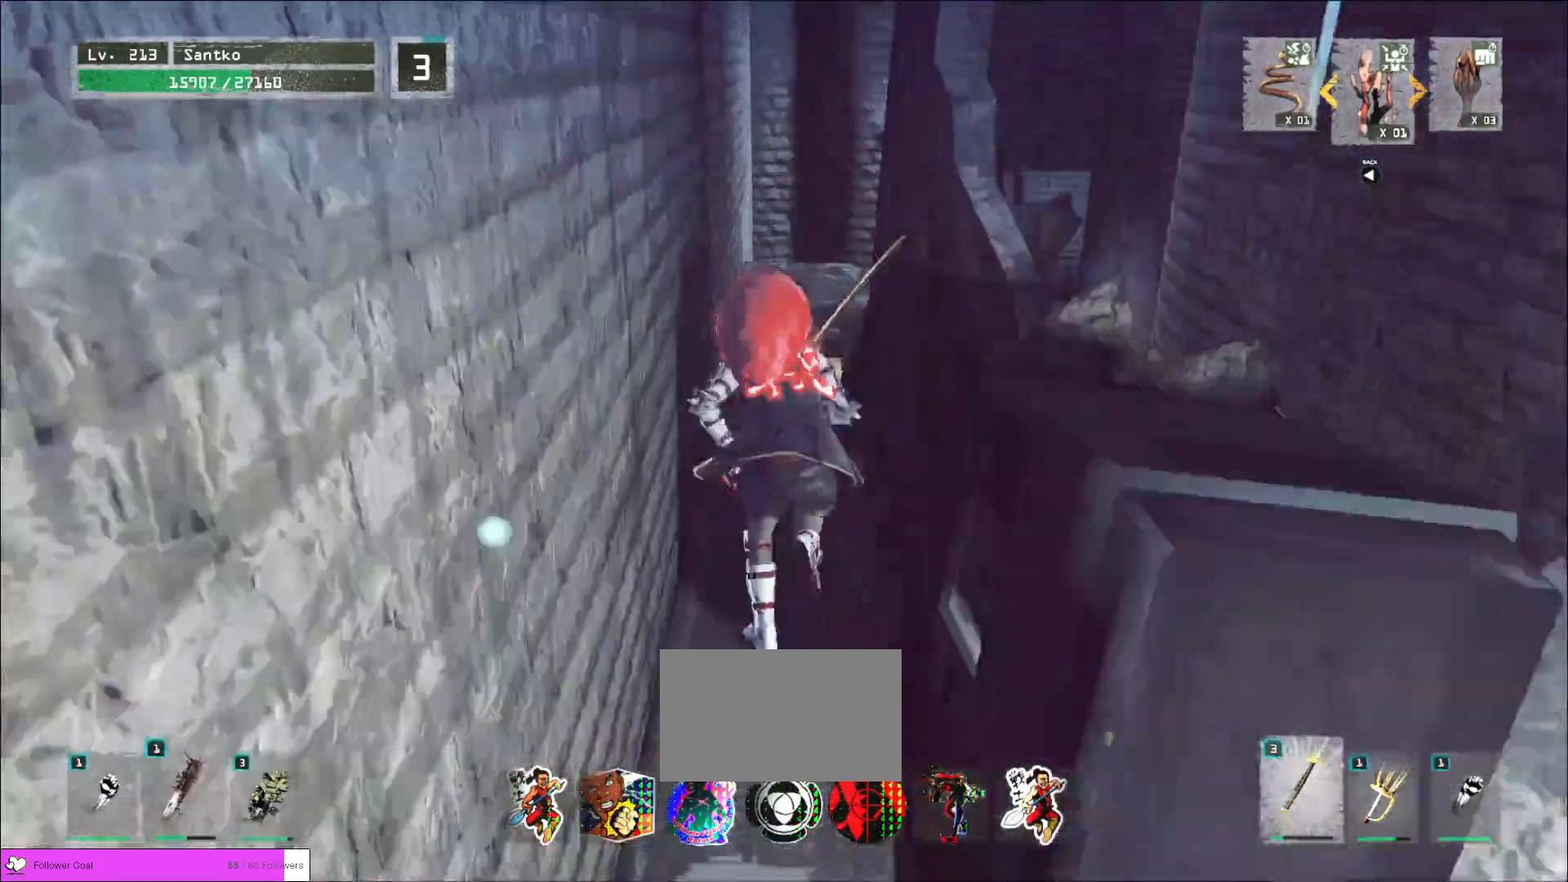
Gameplay with keyboard and mouse; each line is a JSON object with the keys and mouse buttons held at the frame after it. "events" lists presses ("down") and releases ("up") of "1", "2", "3", "4", "5", "a", "alt", "b", "c", "ctrl", "d", "e", "f", "g", "q", "r", "s", "shift", "space", "t", "tab", "v", "w", "x", "z", "mouse_left", "mouse_wheel", "mouse_right", "mouse_mb4" and "mouse_mb5" between this image and that frame as [ms after this image, input, new state], when the widget could be followed in between. "mouse_left", "mouse_wheel", "mouse_right", "mouse_mb4", "mouse_mb5" = the "left", "wheel", "right", "mb4", "mb5" buttons of the "mouse" list. No other keys are recorded. "wheel" means that the mouse wheel is clicked or scrolled. Not read: mouse_move.
{"keys": ["w"], "mouse": [], "events": []}
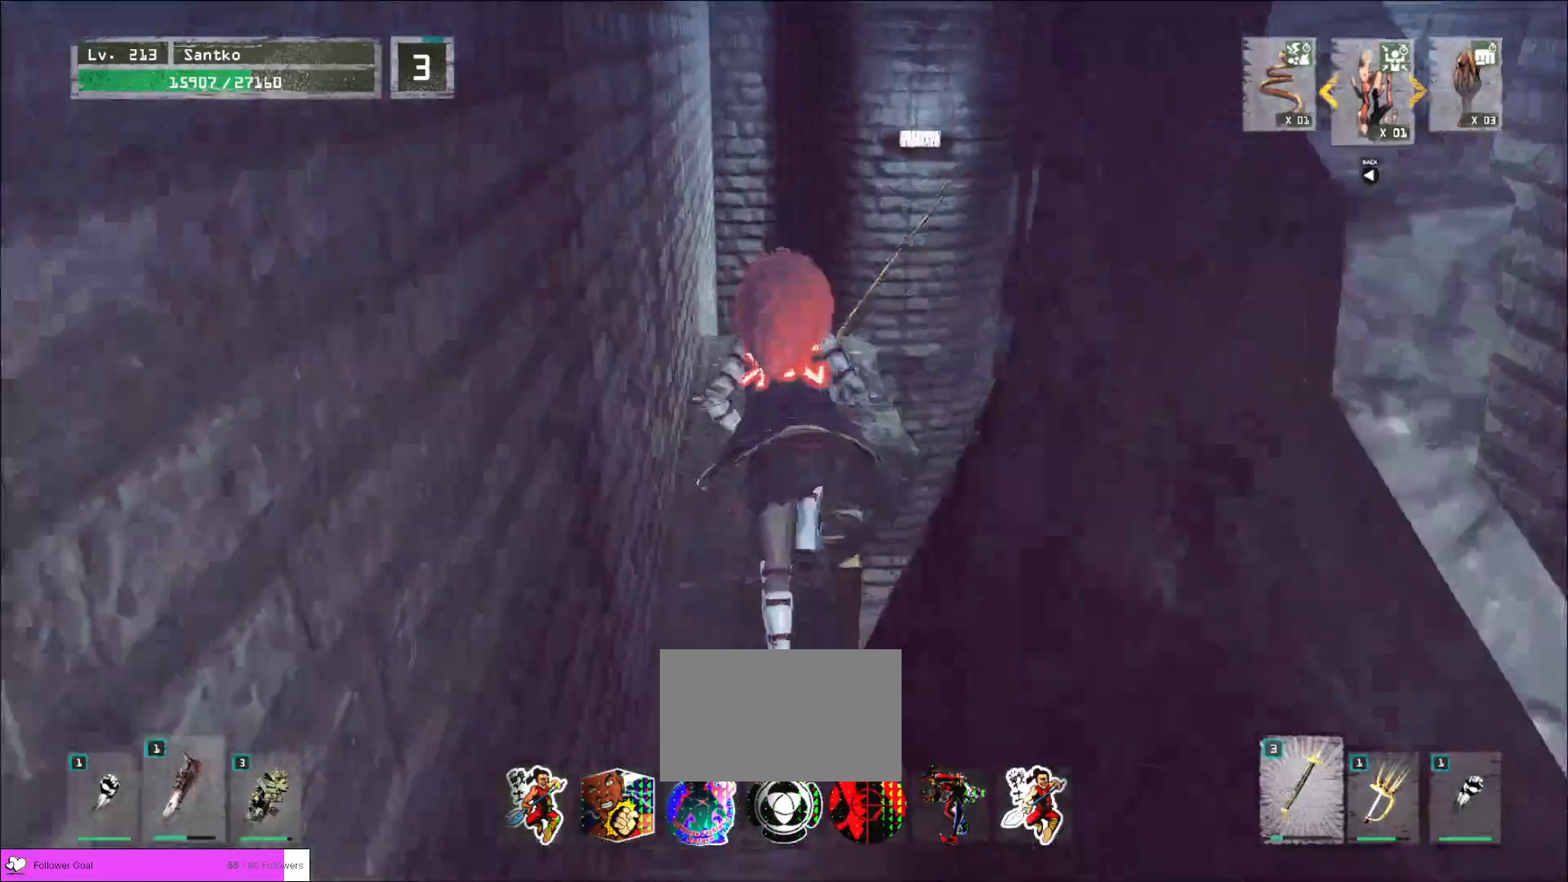
{"keys": ["w"], "mouse": [], "events": []}
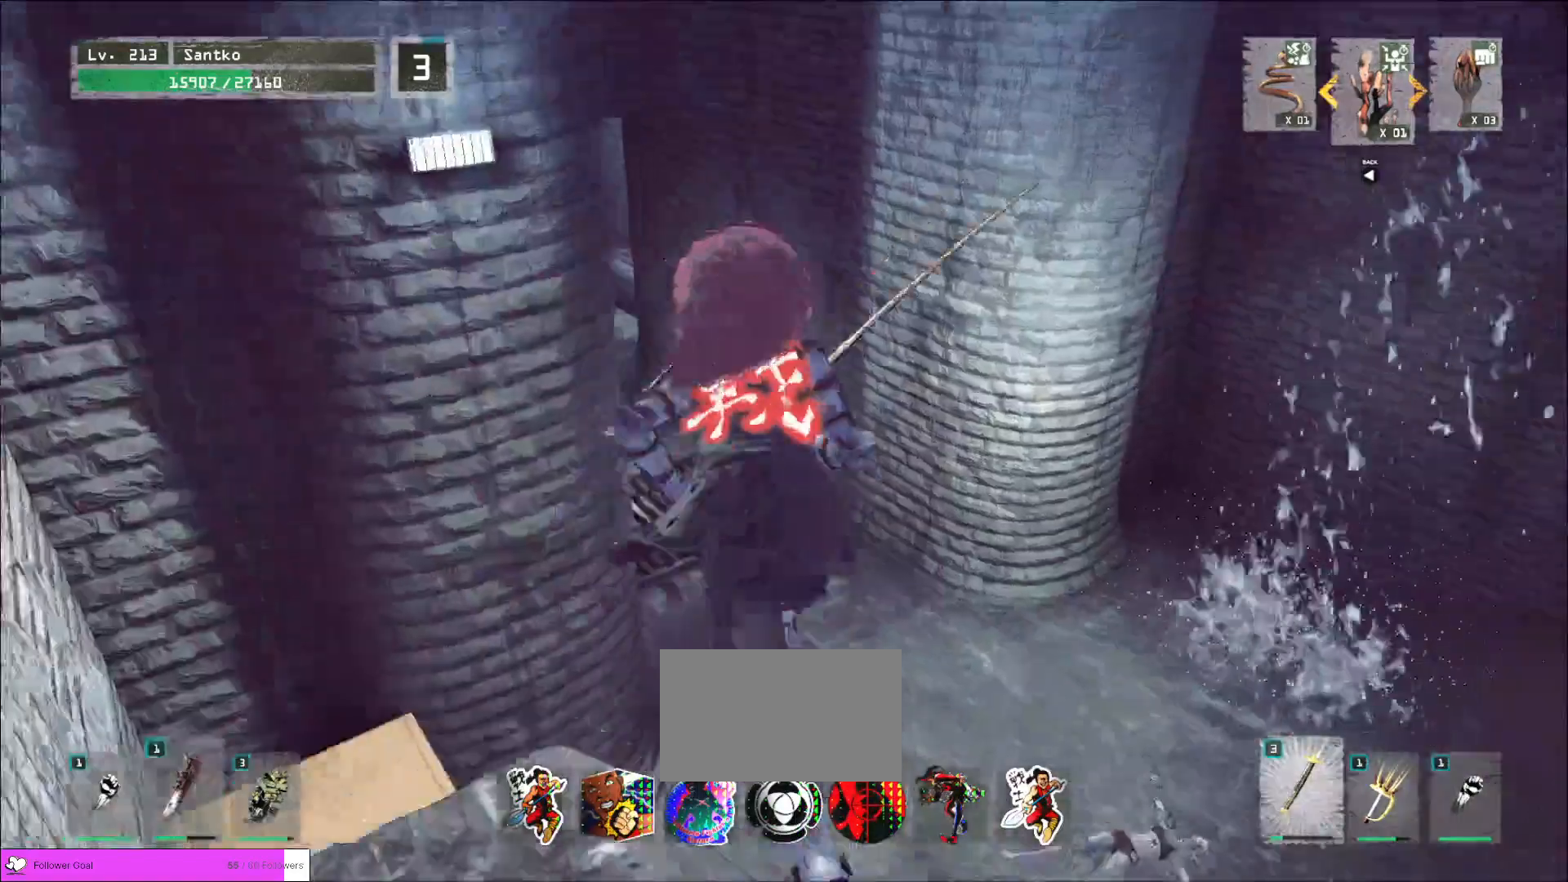
{"keys": ["w"], "mouse": [], "events": []}
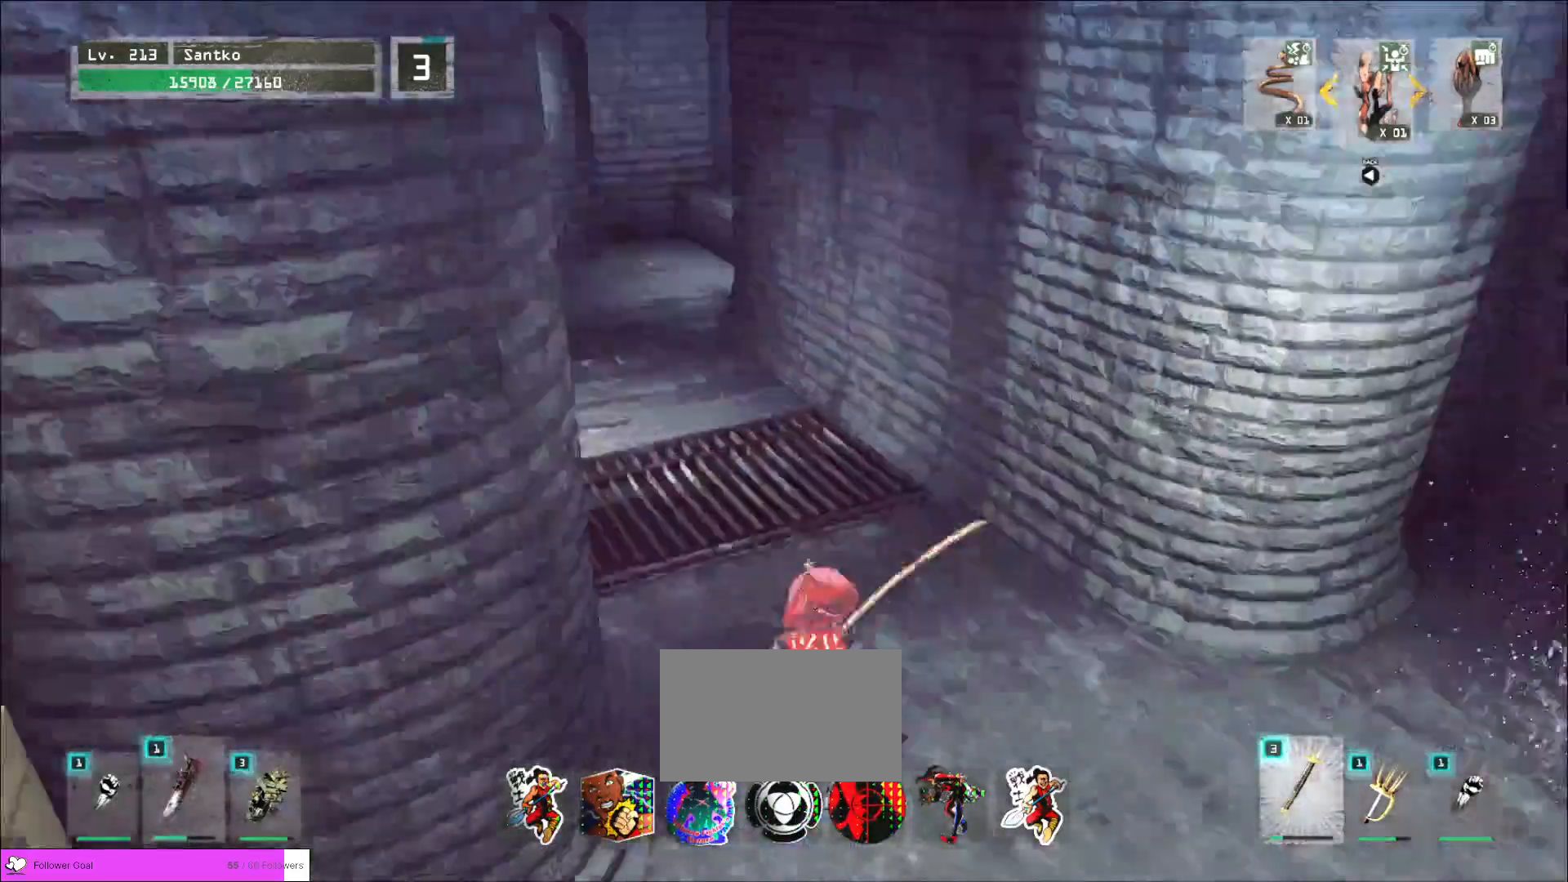
{"keys": ["w"], "mouse": [], "events": []}
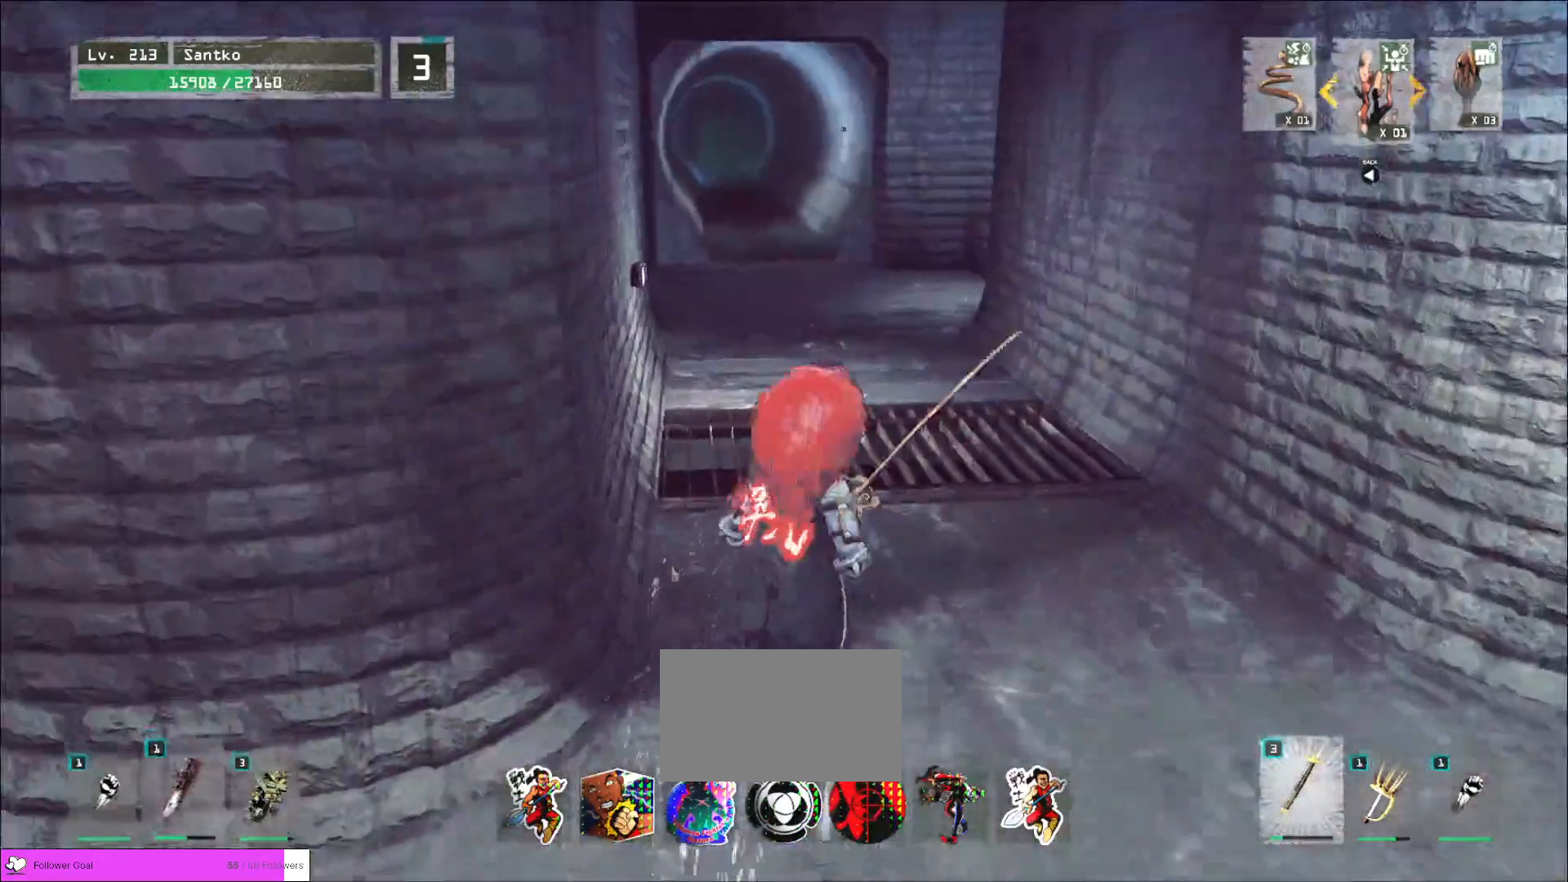
{"keys": ["w"], "mouse": [], "events": []}
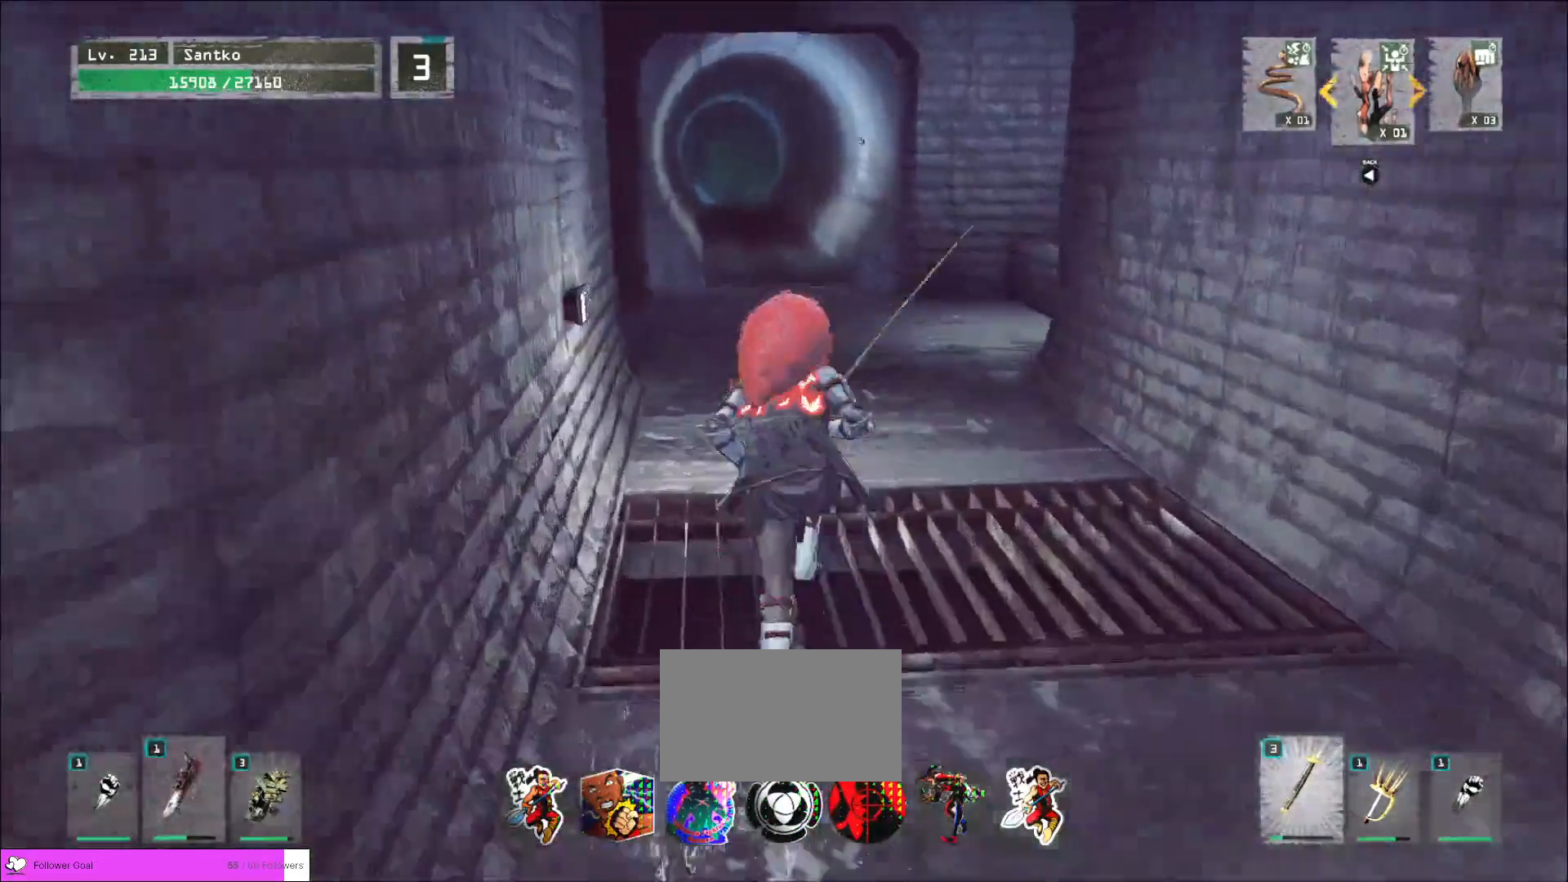
{"keys": ["w"], "mouse": [], "events": []}
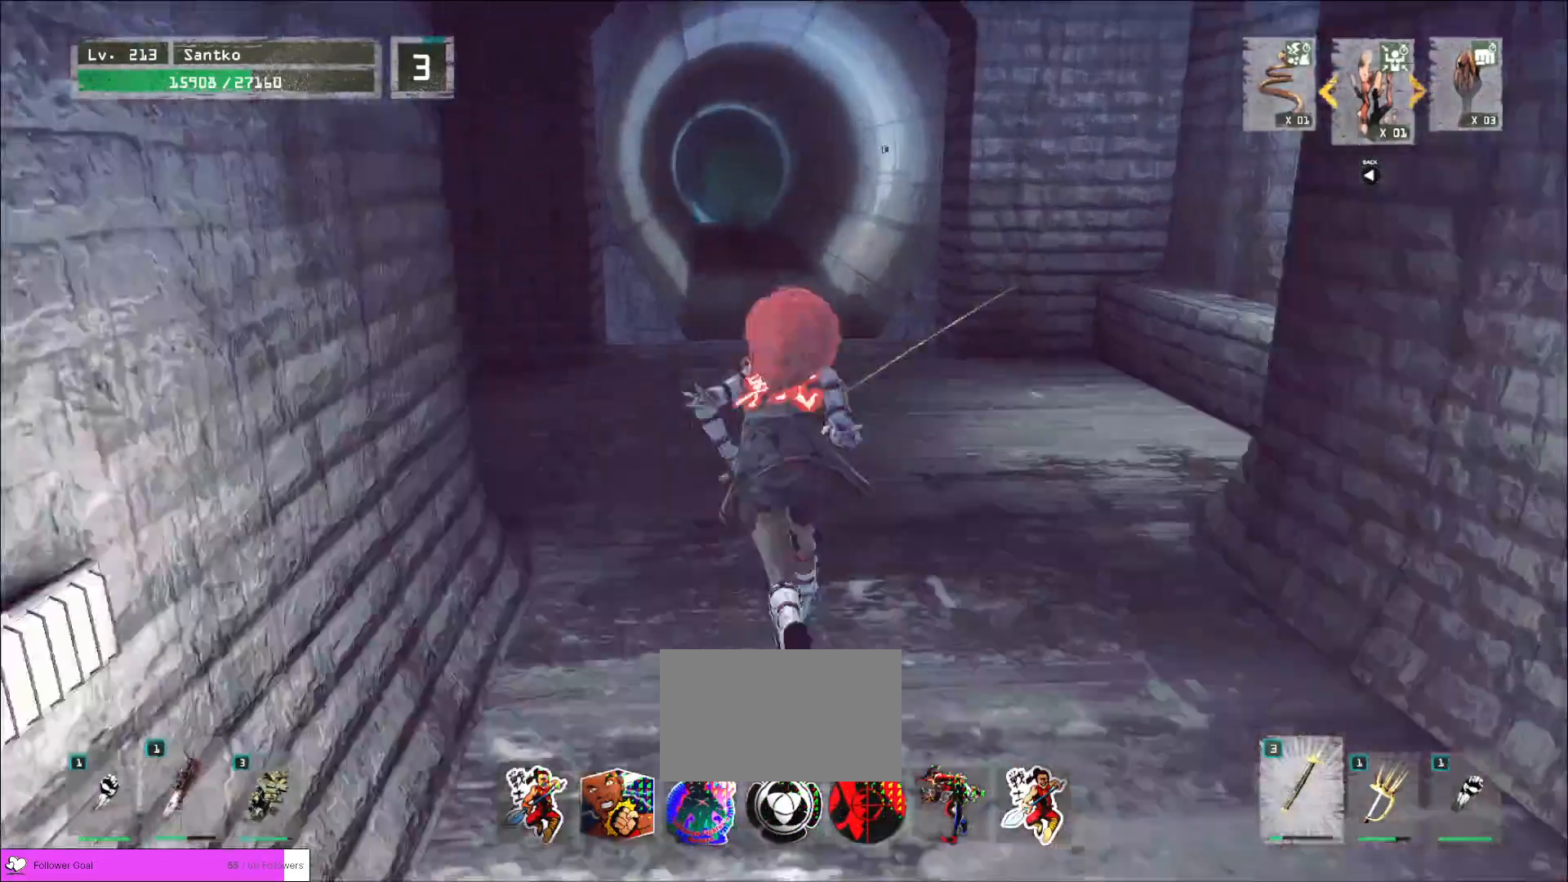
{"keys": ["w"], "mouse": [], "events": []}
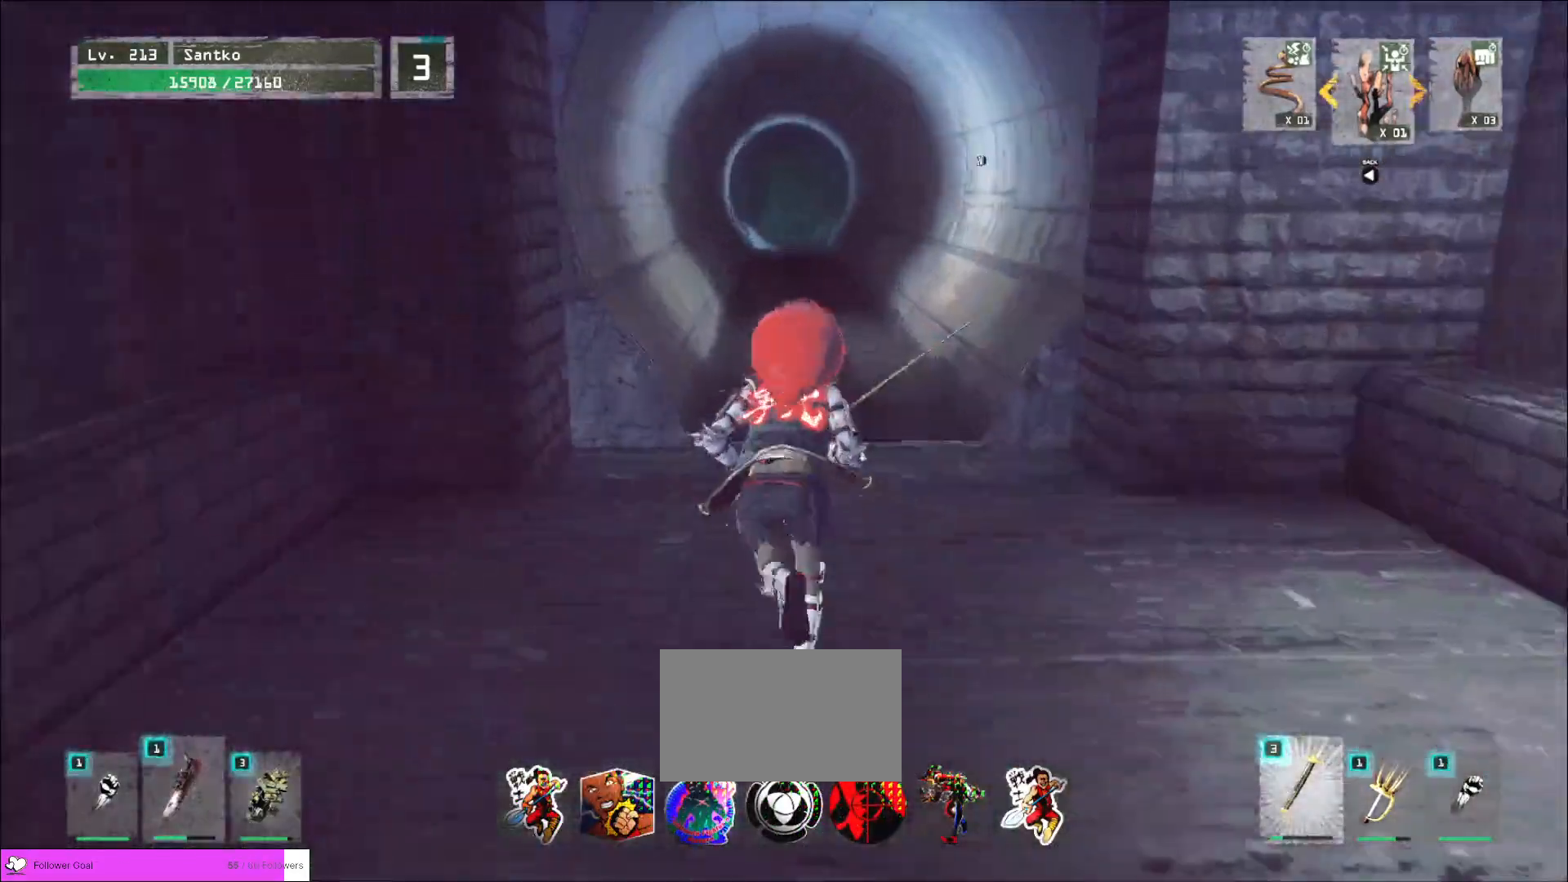
{"keys": ["w"], "mouse": [], "events": []}
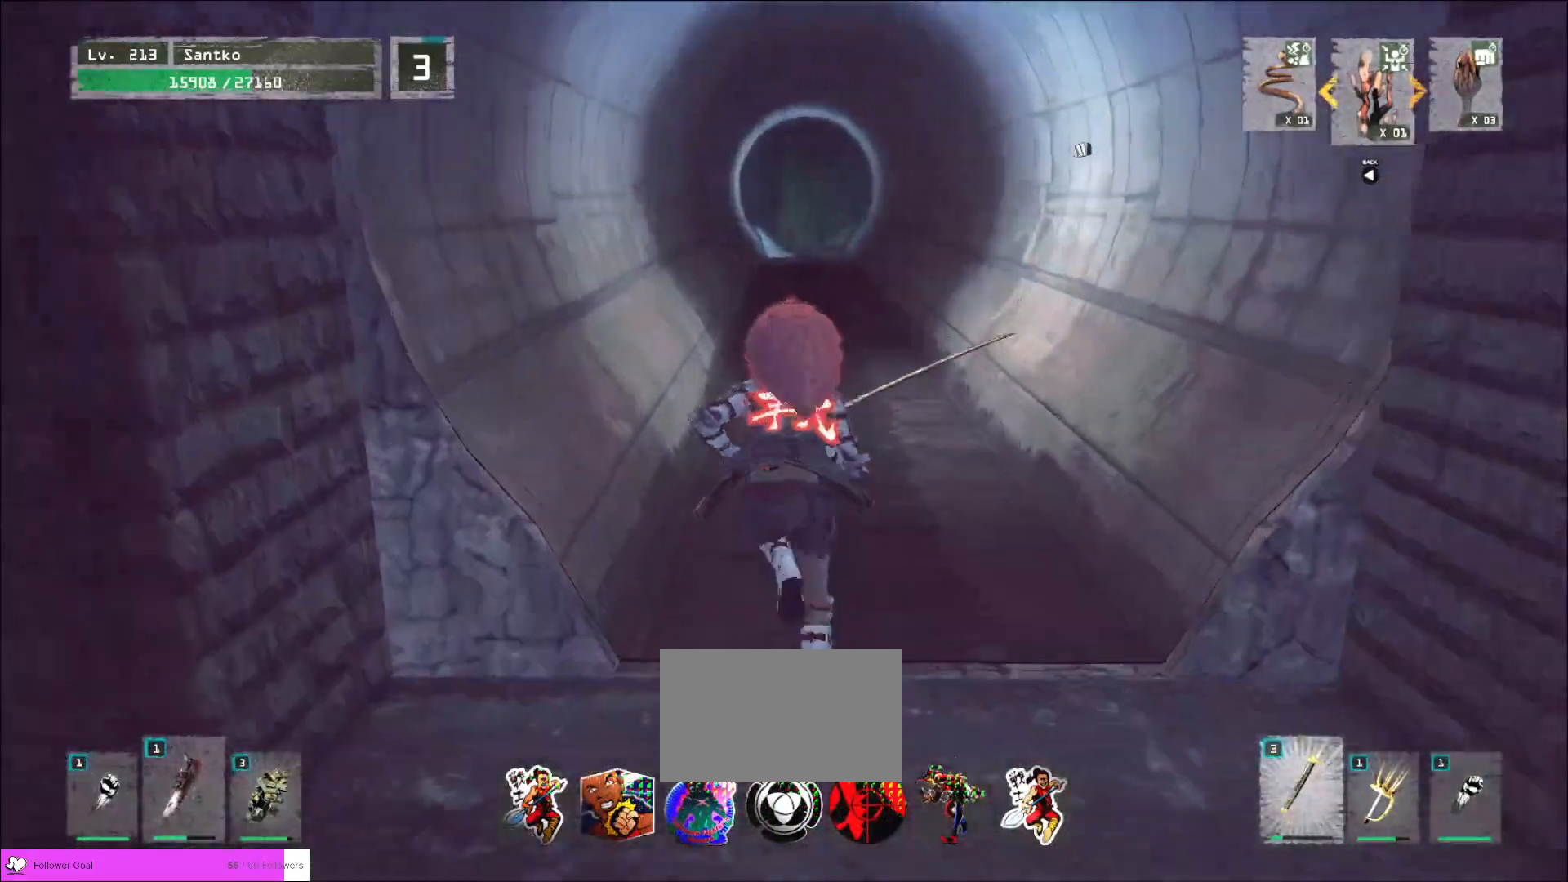
{"keys": ["w"], "mouse": [], "events": []}
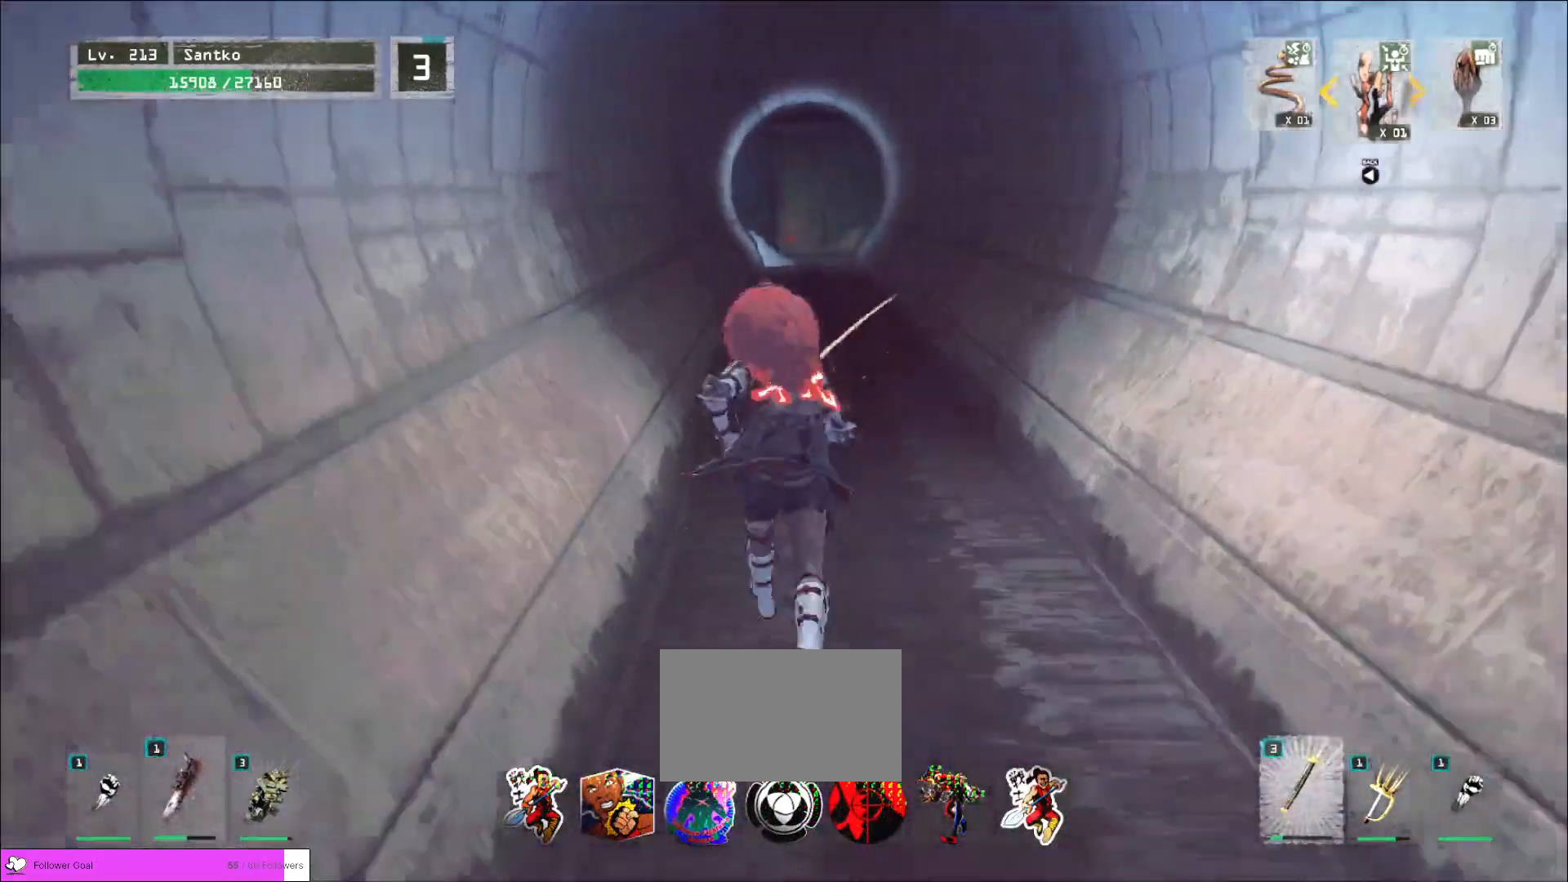
{"keys": ["w"], "mouse": [], "events": []}
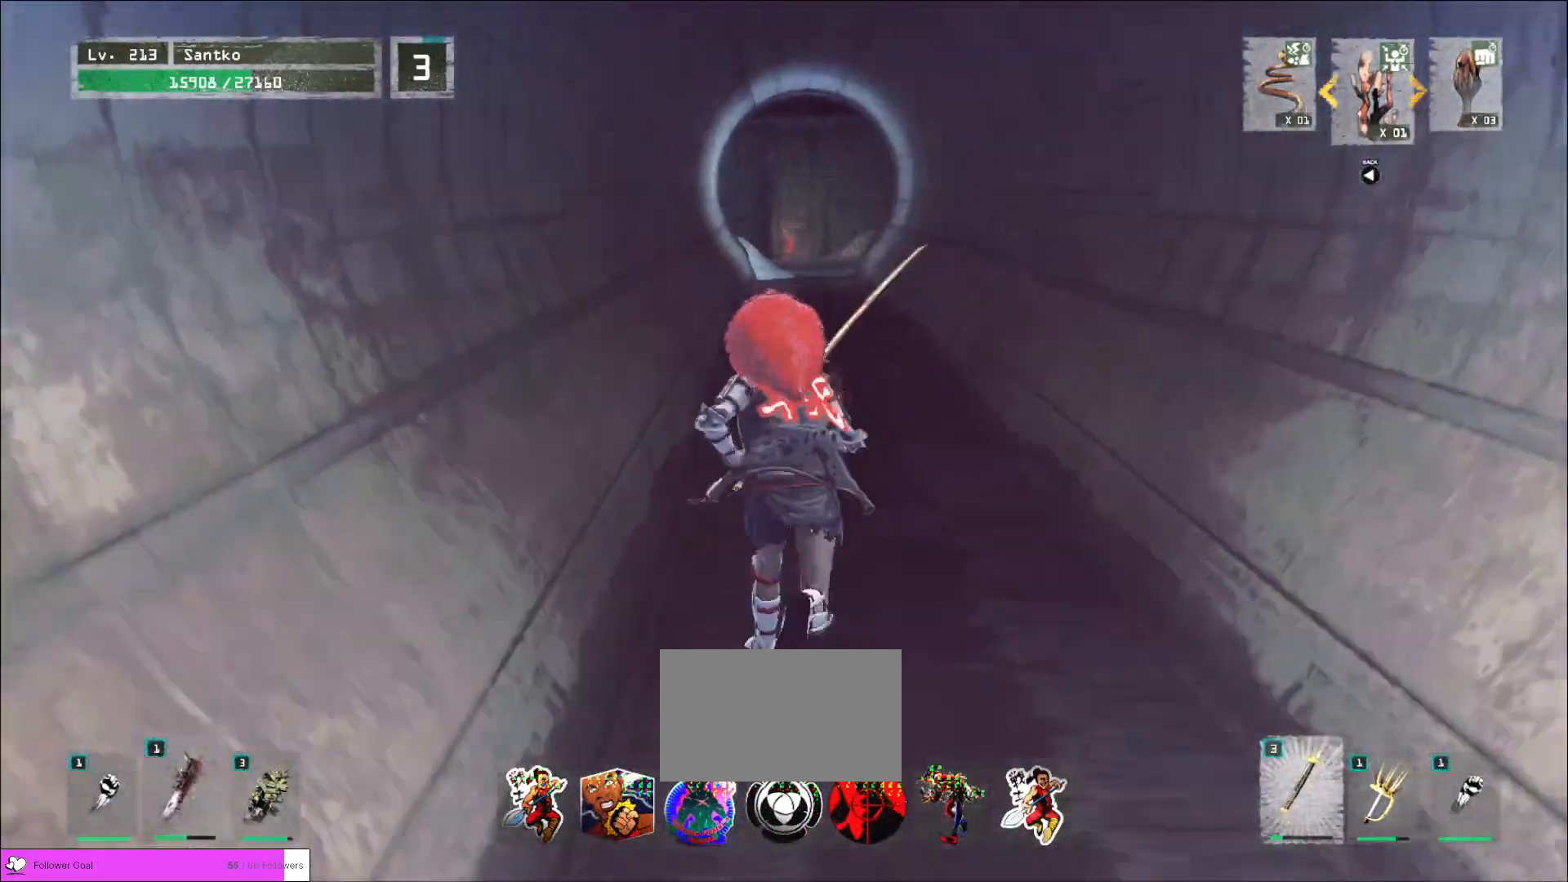
{"keys": ["w"], "mouse": [], "events": []}
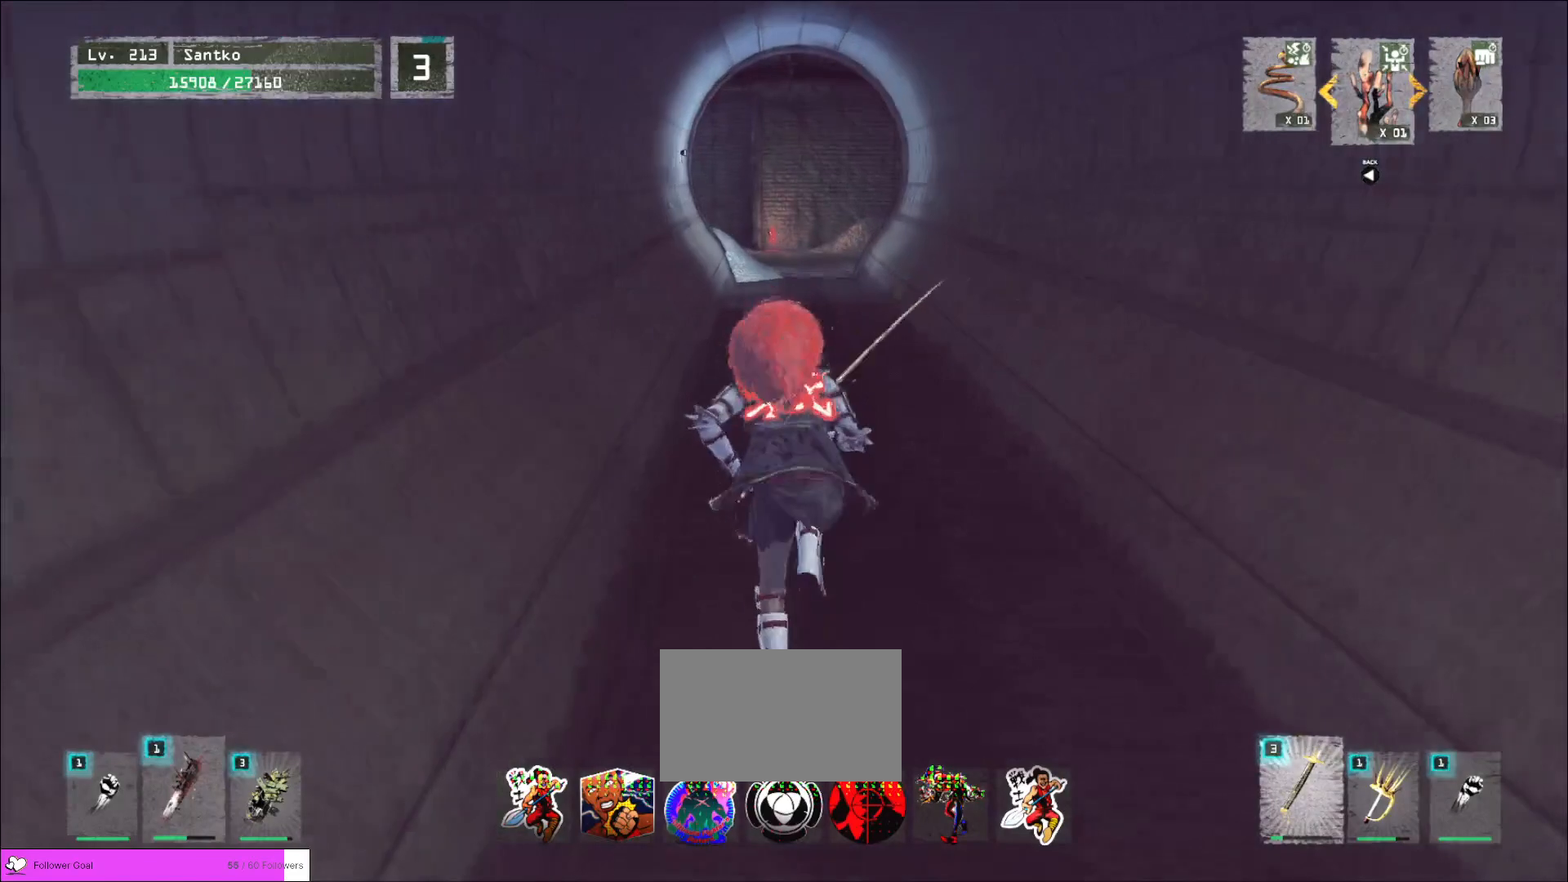
{"keys": ["4"], "mouse": [], "events": [[240, "w", "up"], [320, "r", "down"], [440, "r", "up"], [480, "4", "down"]]}
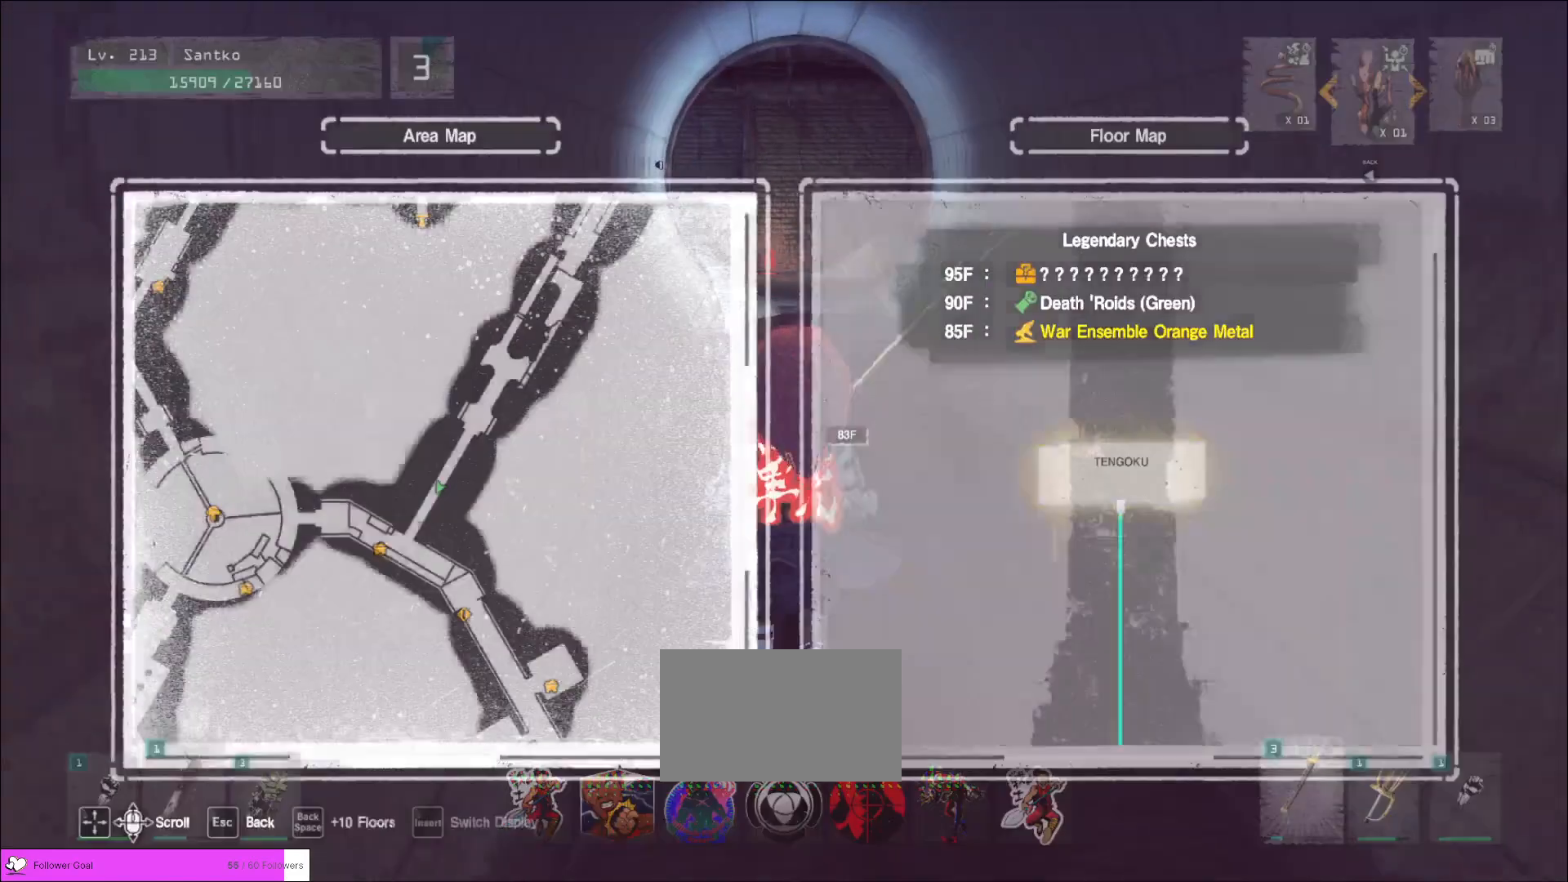
{"keys": ["ctrl", "w"], "mouse": []}
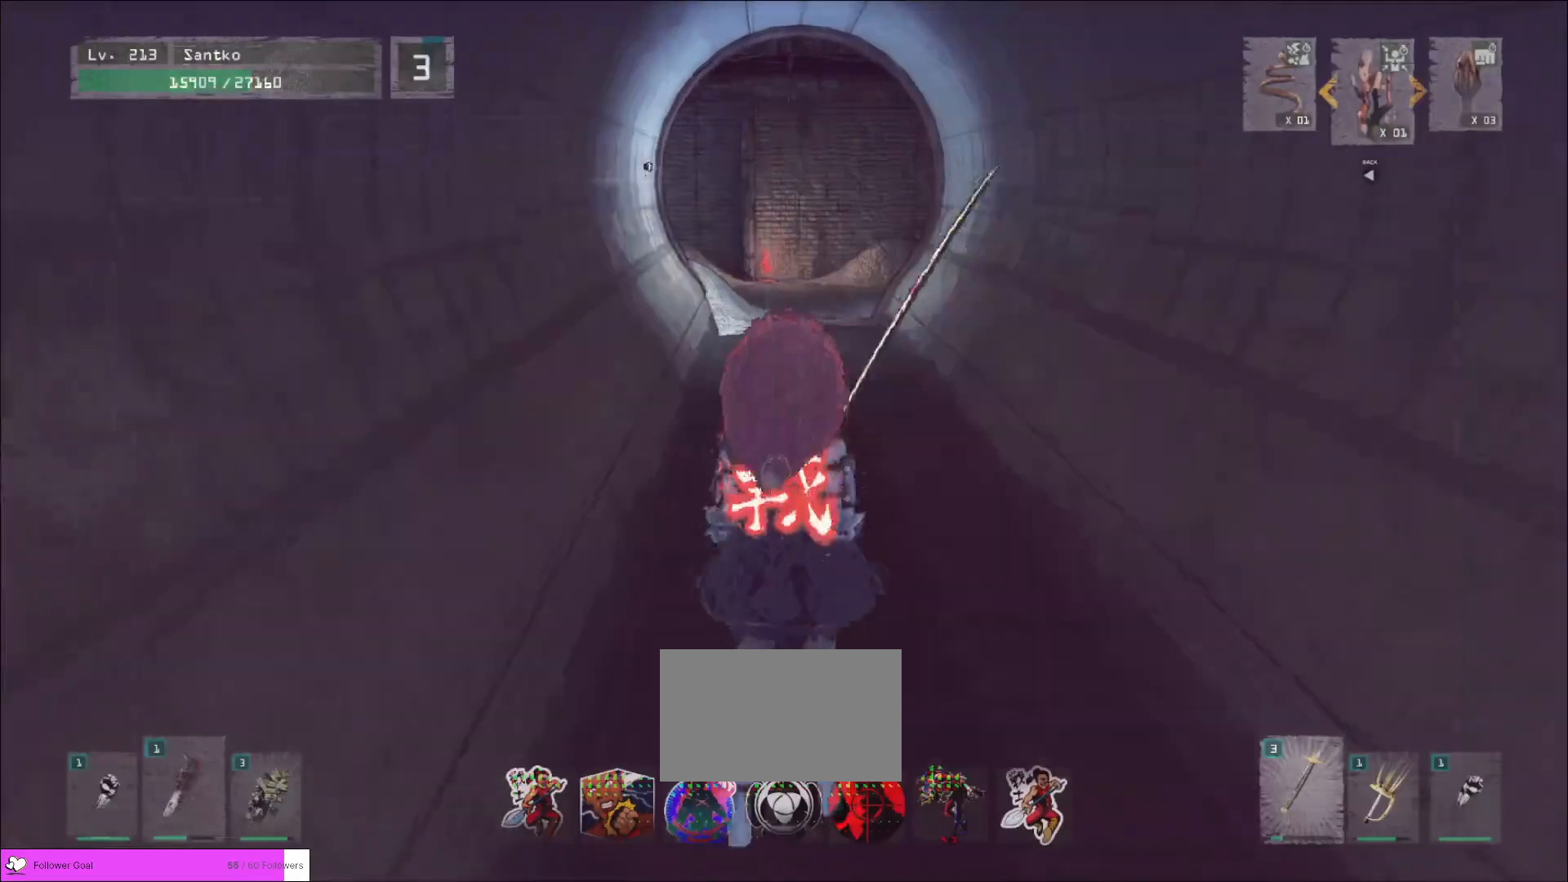
{"keys": ["w"], "mouse": [], "events": [[120, "ctrl", "up"]]}
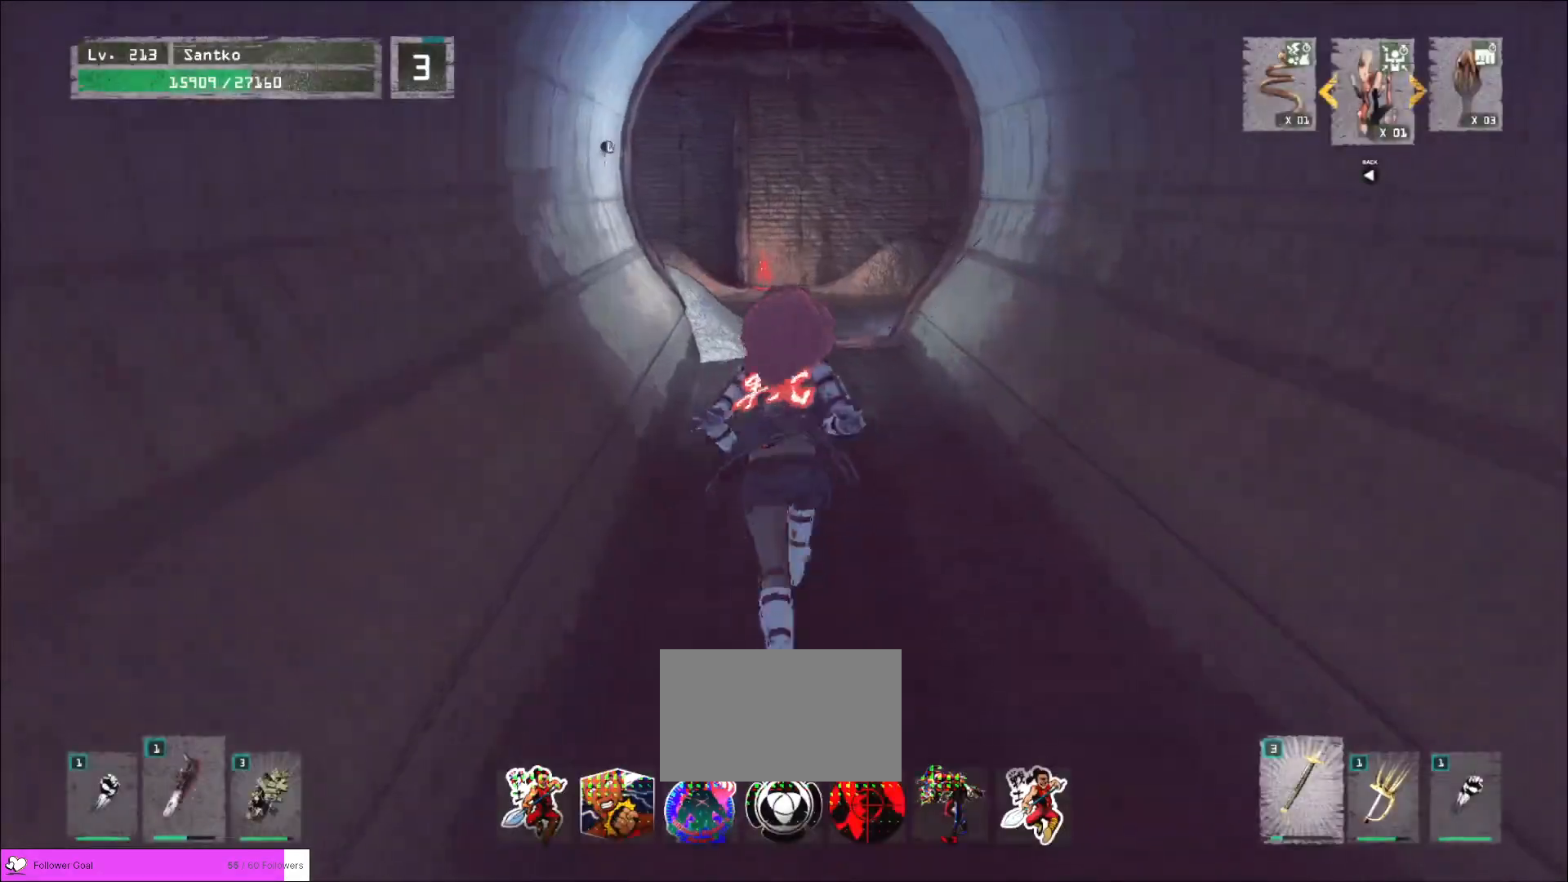
{"keys": ["w"], "mouse": [], "events": []}
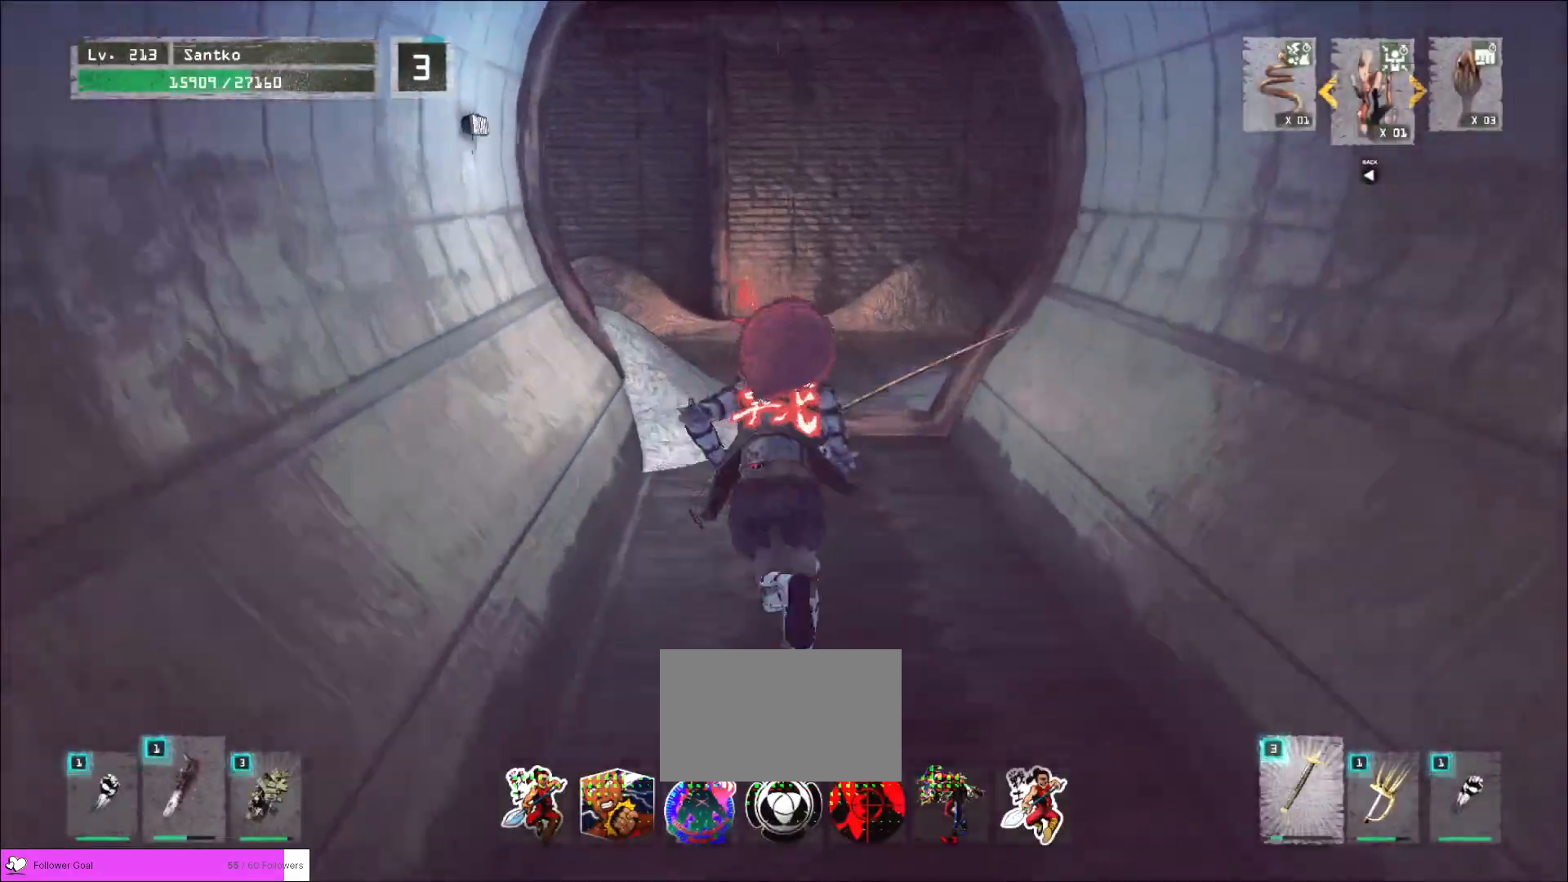
{"keys": ["w"], "mouse": [], "events": []}
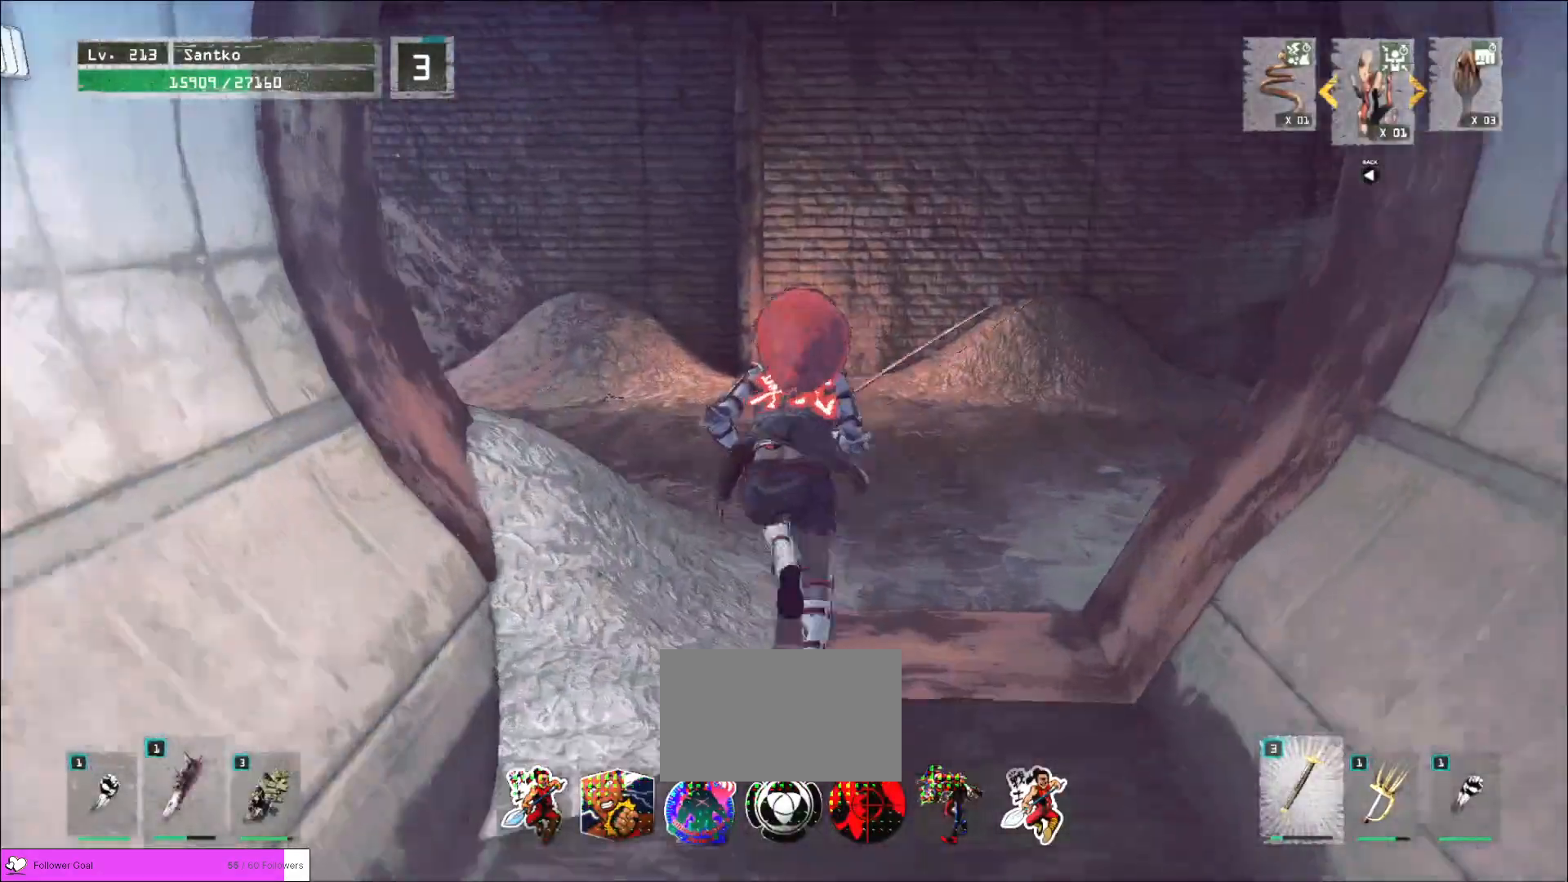
{"keys": ["w"], "mouse": [], "events": []}
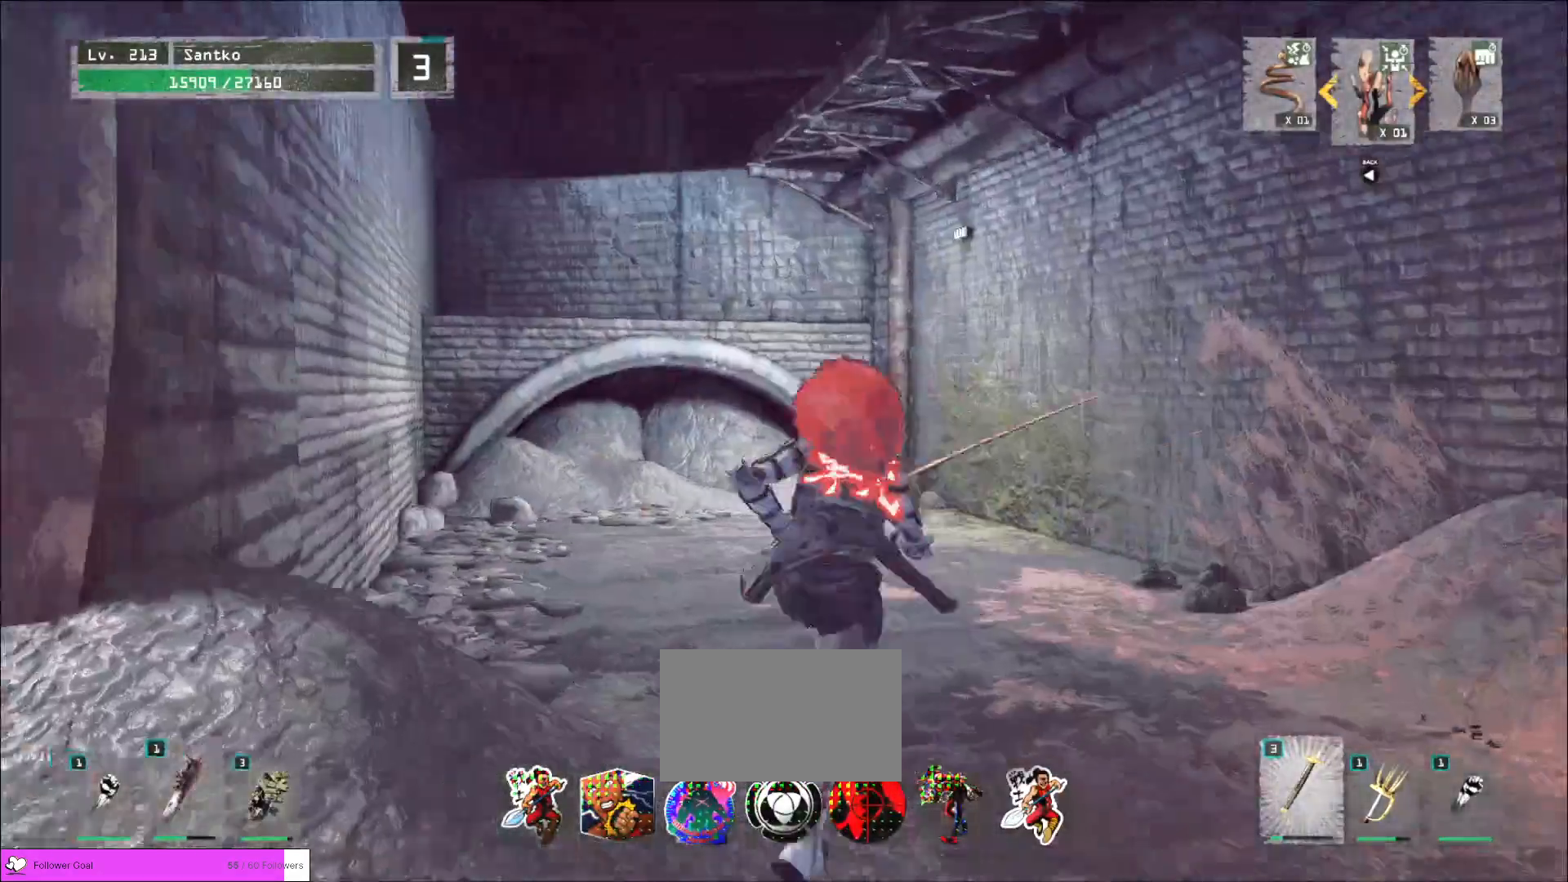
{"keys": ["w"], "mouse": [], "events": []}
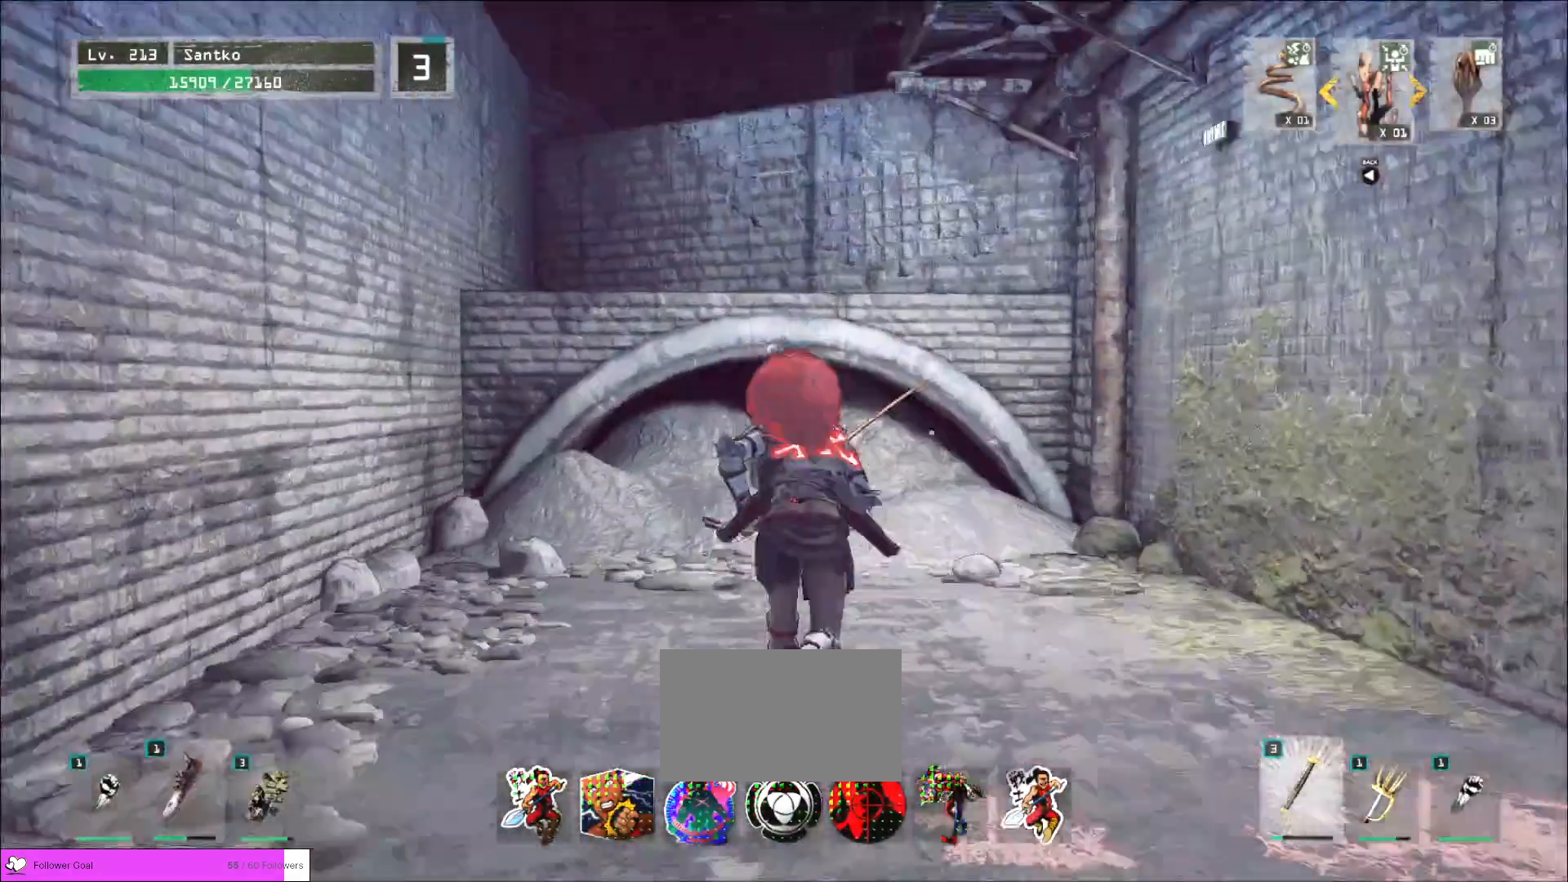
{"keys": ["w"], "mouse": [], "events": [[240, "space", "down"], [360, "space", "up"]]}
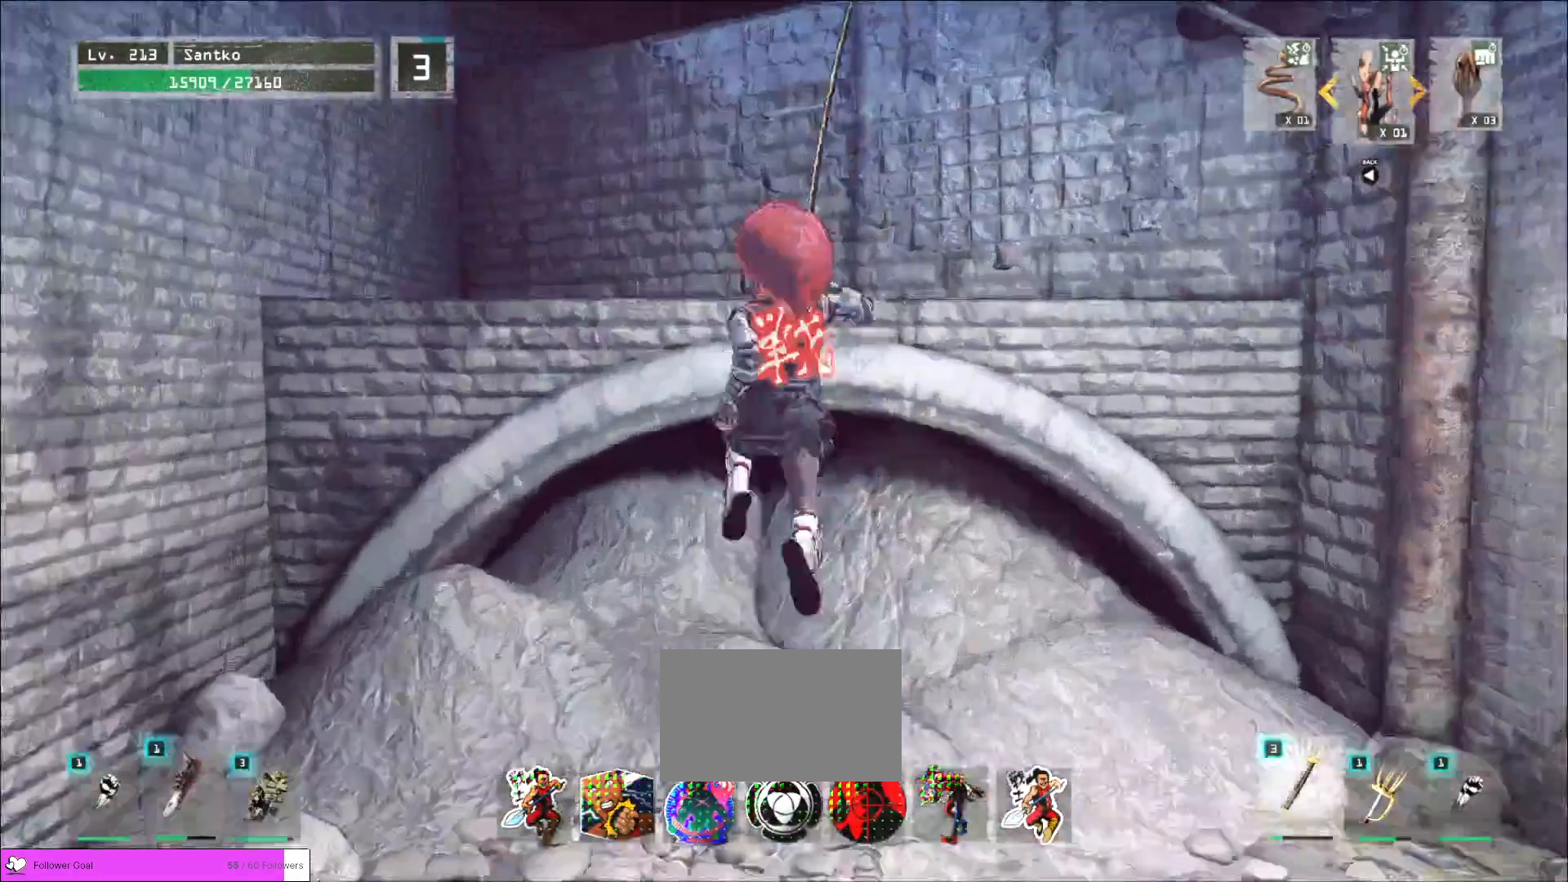
{"keys": ["w"], "mouse": [], "events": [[40, "a", "down"], [320, "a", "up"]]}
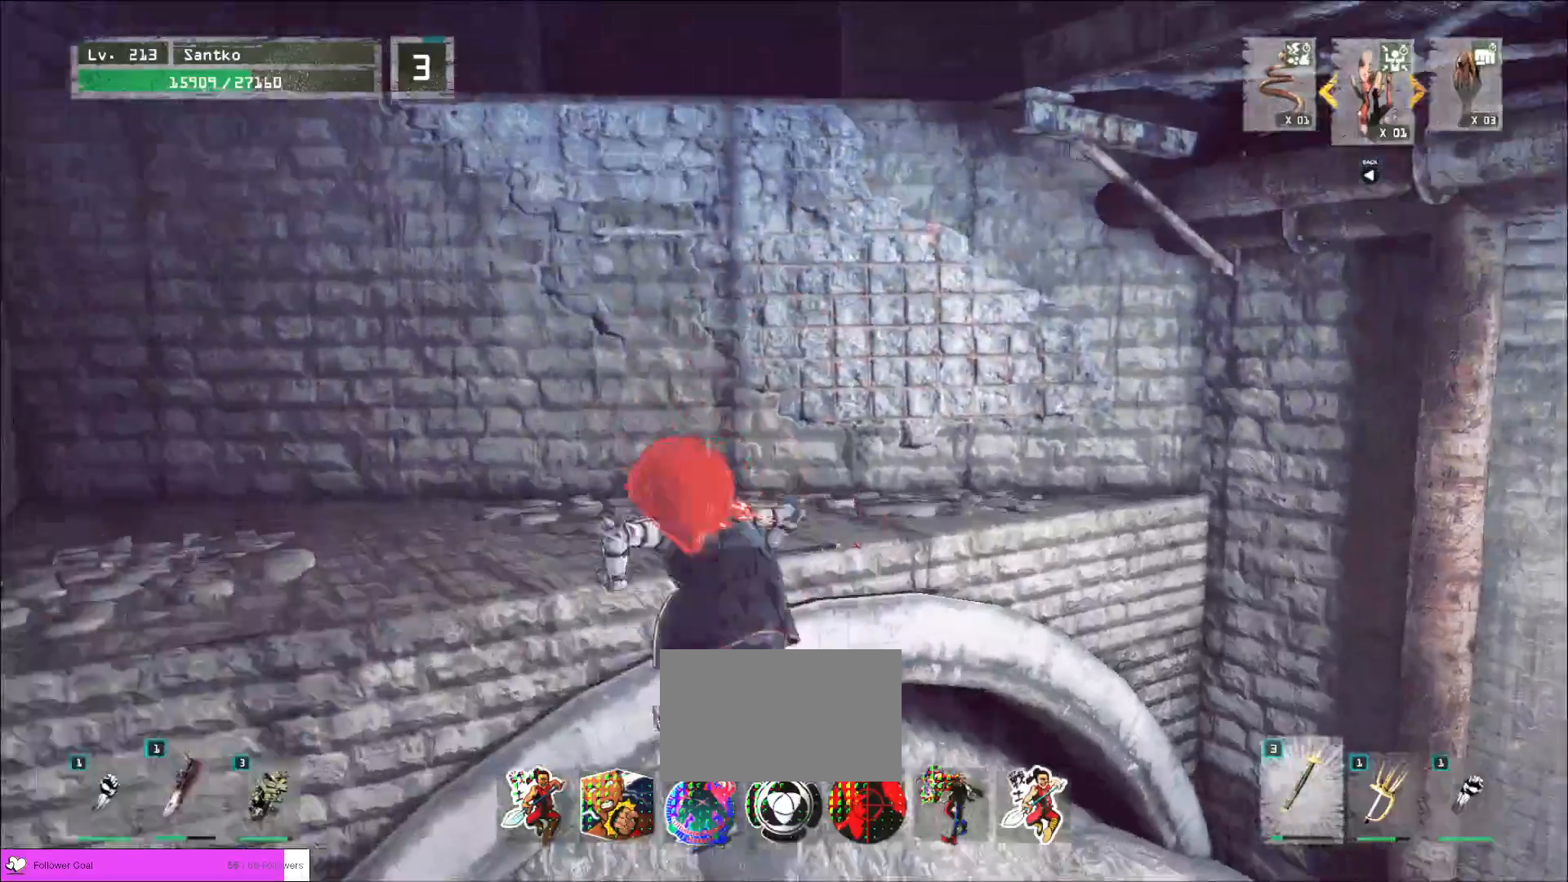
{"keys": ["space", "w"], "mouse": [], "events": [[480, "space", "down"]]}
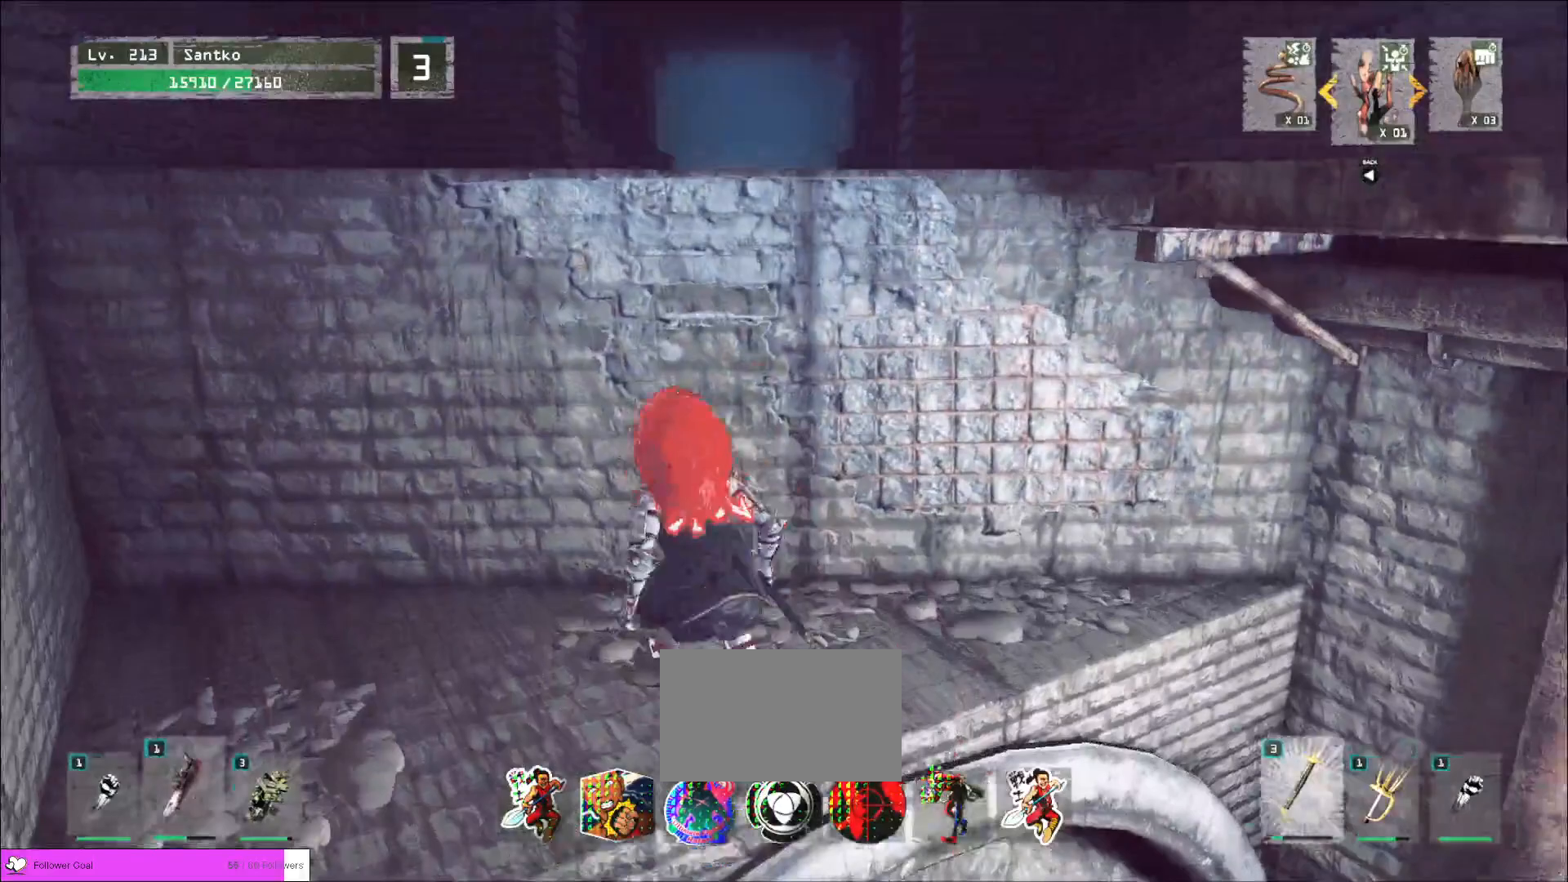
{"keys": ["w"], "mouse": [], "events": [[80, "space", "up"]]}
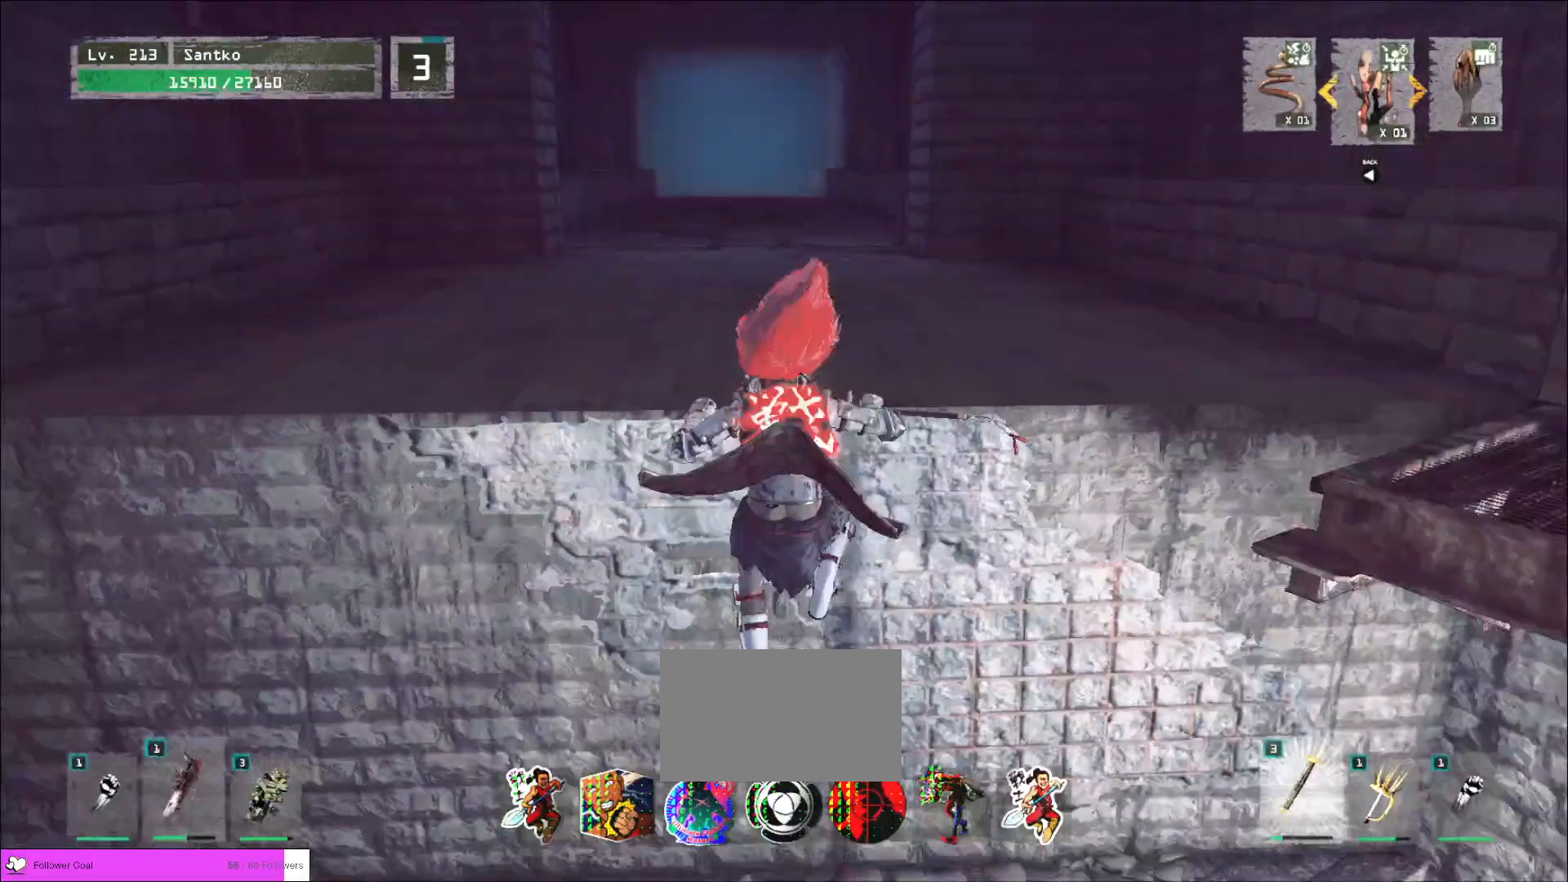
{"keys": ["a", "w"], "mouse": [], "events": [[200, "a", "down"]]}
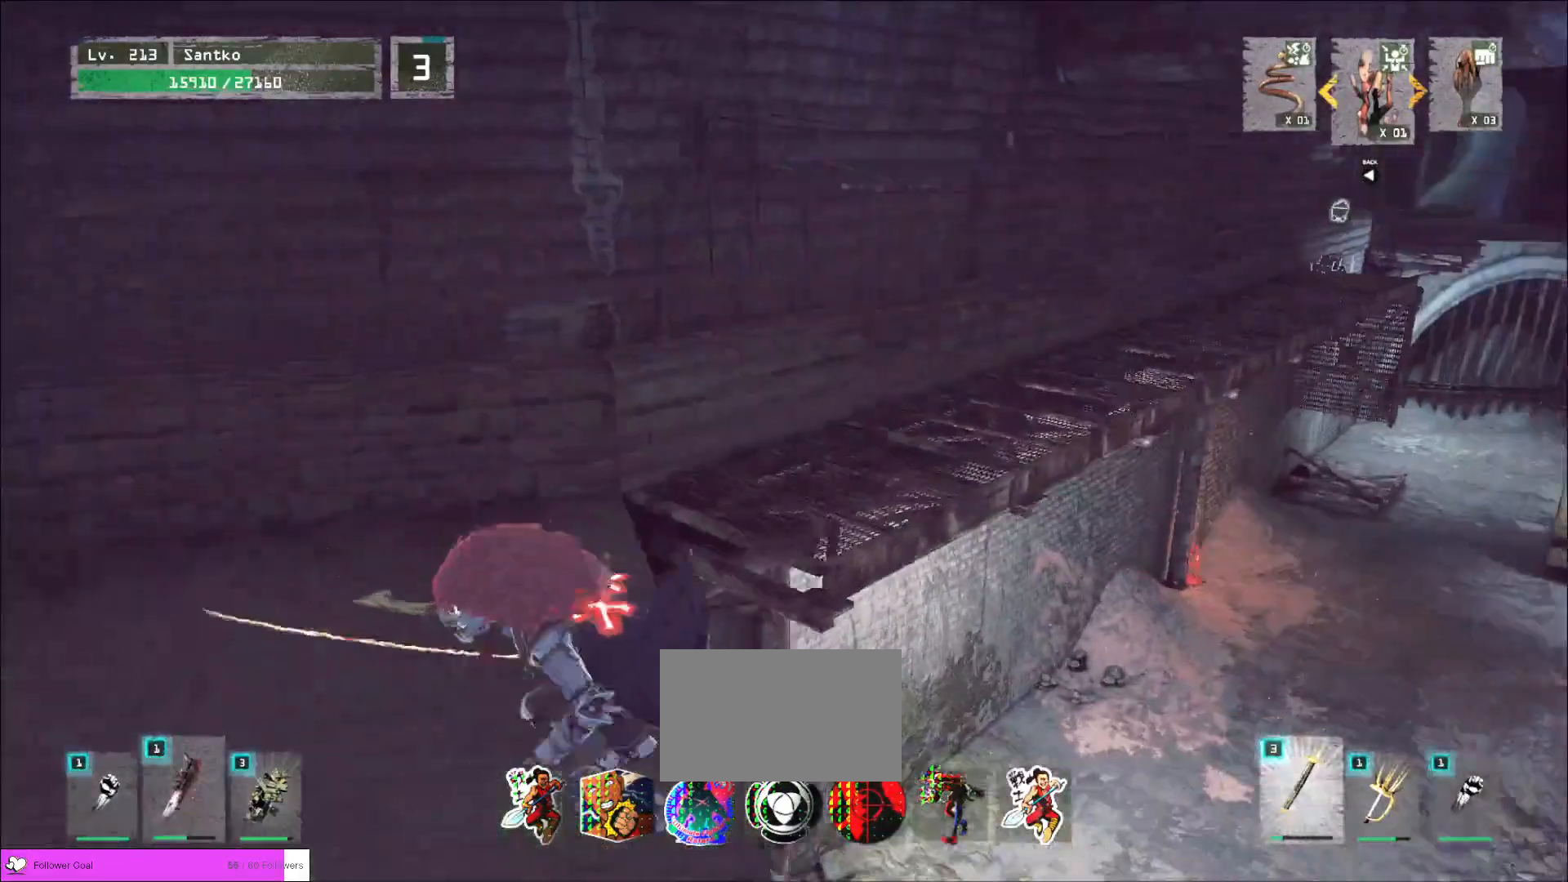
{"keys": ["4"], "mouse": [], "events": [[160, "a", "up"], [240, "w", "up"], [360, "r", "down"], [400, "r", "up"], [480, "4", "down"]]}
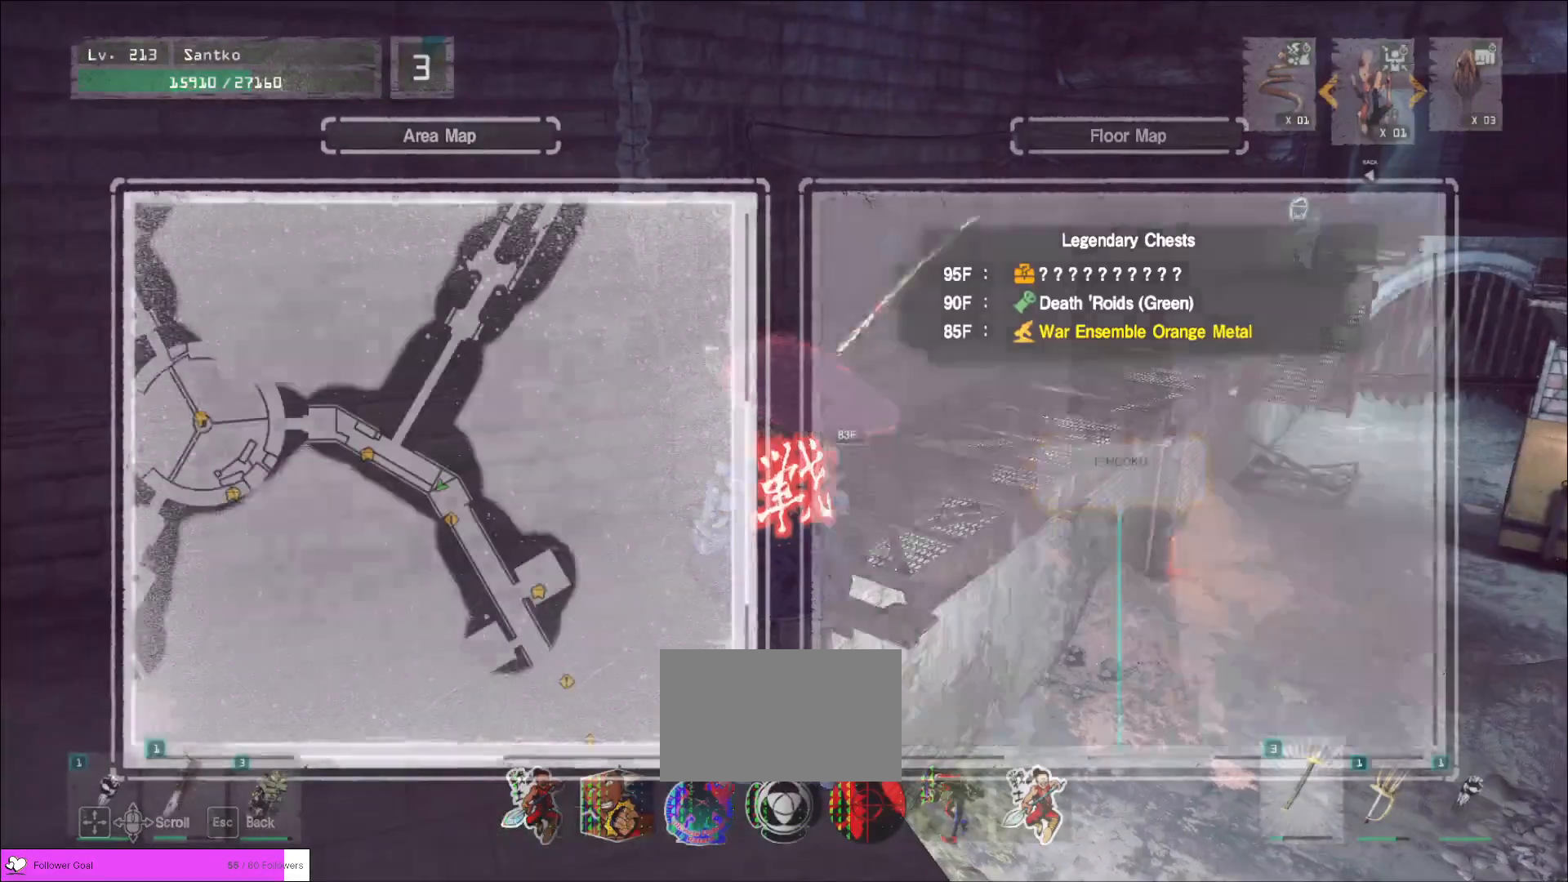
{"keys": [], "mouse": []}
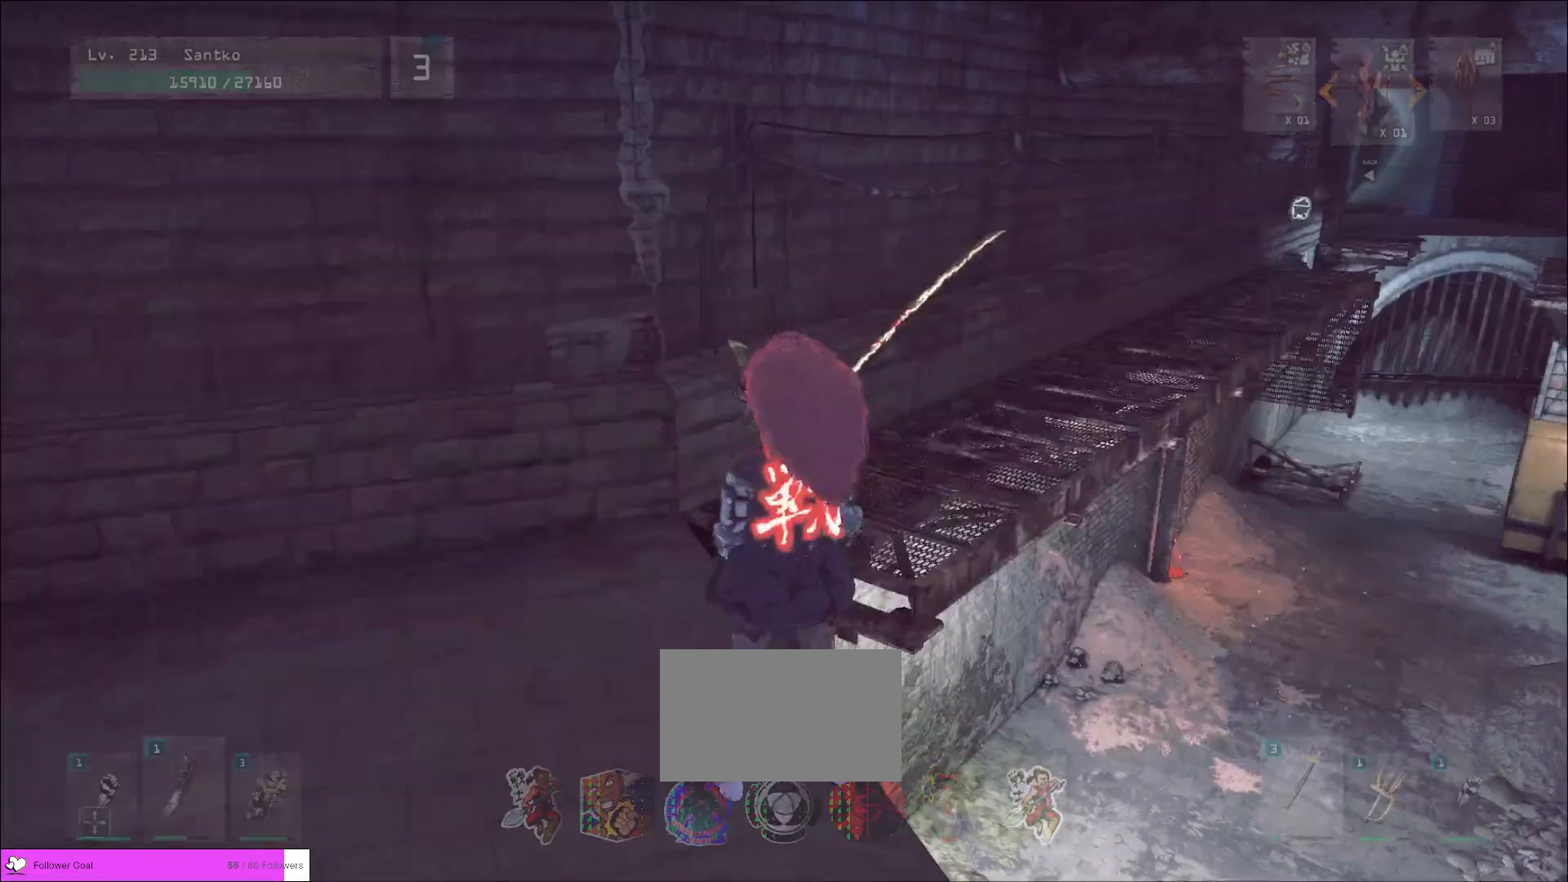
{"keys": ["w"], "mouse": [], "events": [[40, "w", "down"], [120, "ctrl", "down"], [280, "ctrl", "up"], [360, "d", "down"], [440, "d", "up"]]}